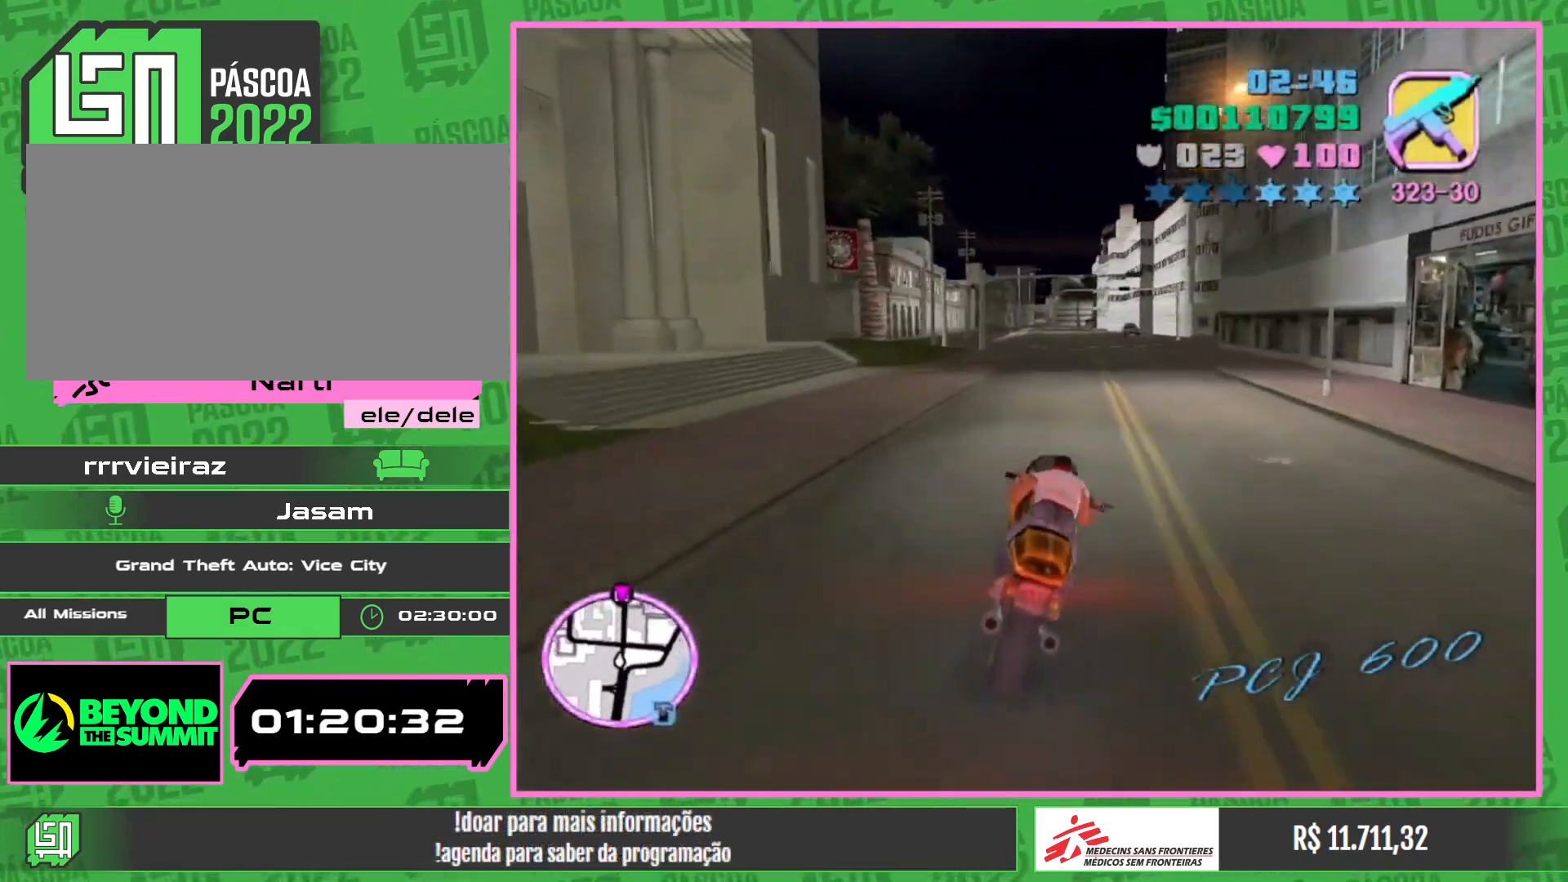
Gameplay with keyboard and mouse; each line is a JSON object with the keys and mouse buttons held at the frame after it. "events" lists presses ("down") and releases ("up") of "e", "w", "mouse_left", "mouse_wheel" and "mouse_right" between this image and that frame as [ms after this image, input, new state], when the widget could be followed in between. "mouse_left", "mouse_wheel", "mouse_right" = the "left", "wheel", "right" buttons of the "mouse" list. No other keys are recorded. "wheel" means that the mouse wheel is clicked or scrolled. Mouse movement is not recorded.
{"keys": ["w"], "mouse": ["right"], "events": [[100, "mouse_right", "up"], [167, "mouse_right", "down"], [333, "mouse_right", "up"], [400, "mouse_right", "down"]]}
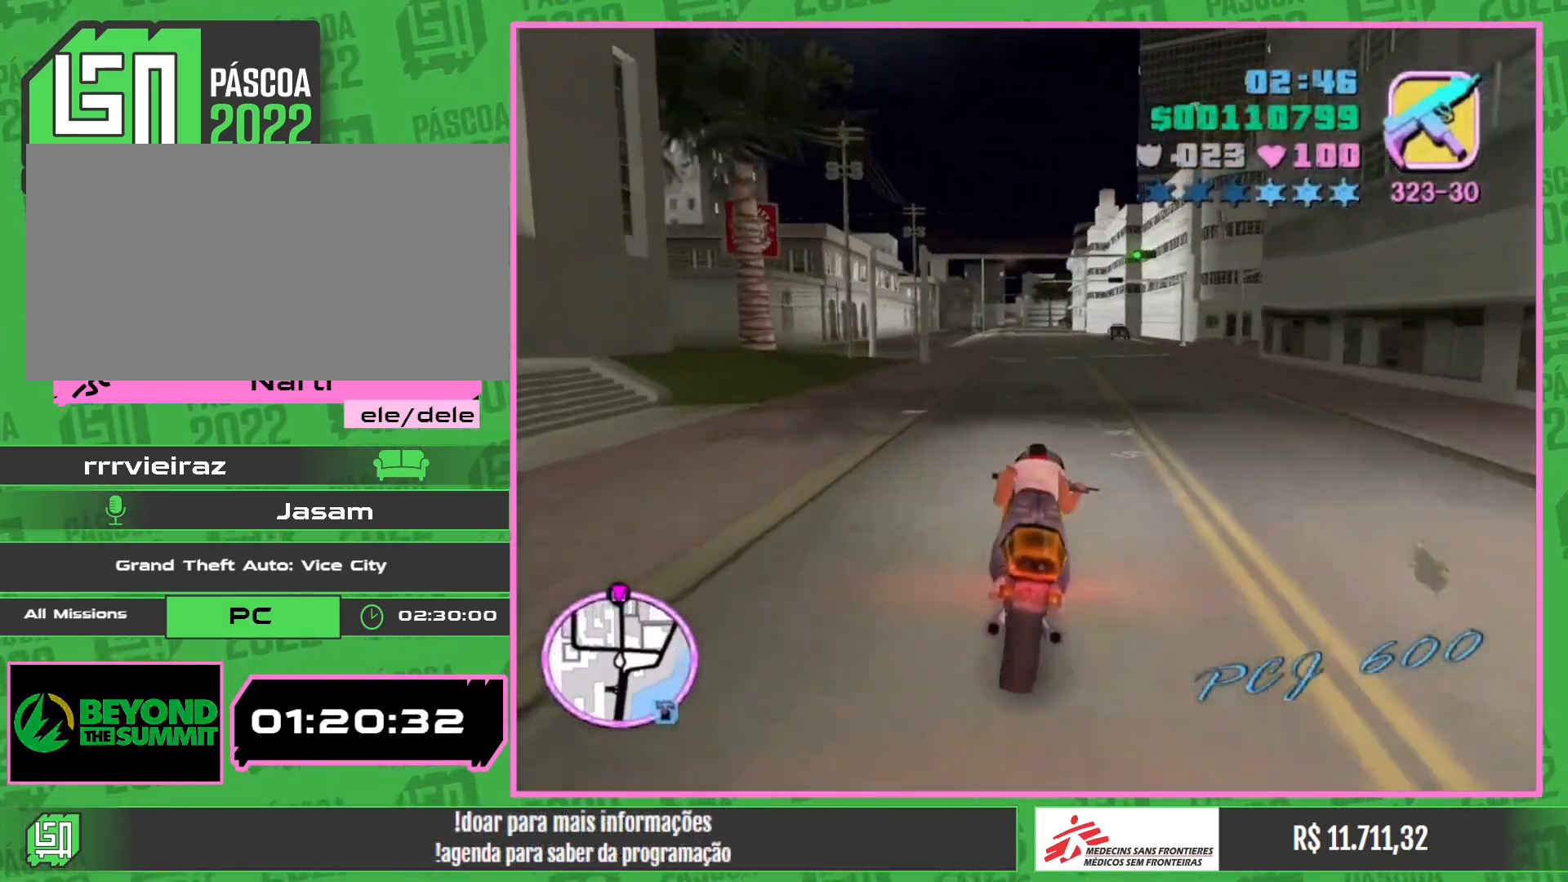
{"keys": ["w"], "mouse": [], "events": [[33, "mouse_right", "up"], [100, "mouse_right", "down"], [233, "mouse_right", "up"], [333, "mouse_right", "down"], [467, "mouse_right", "up"]]}
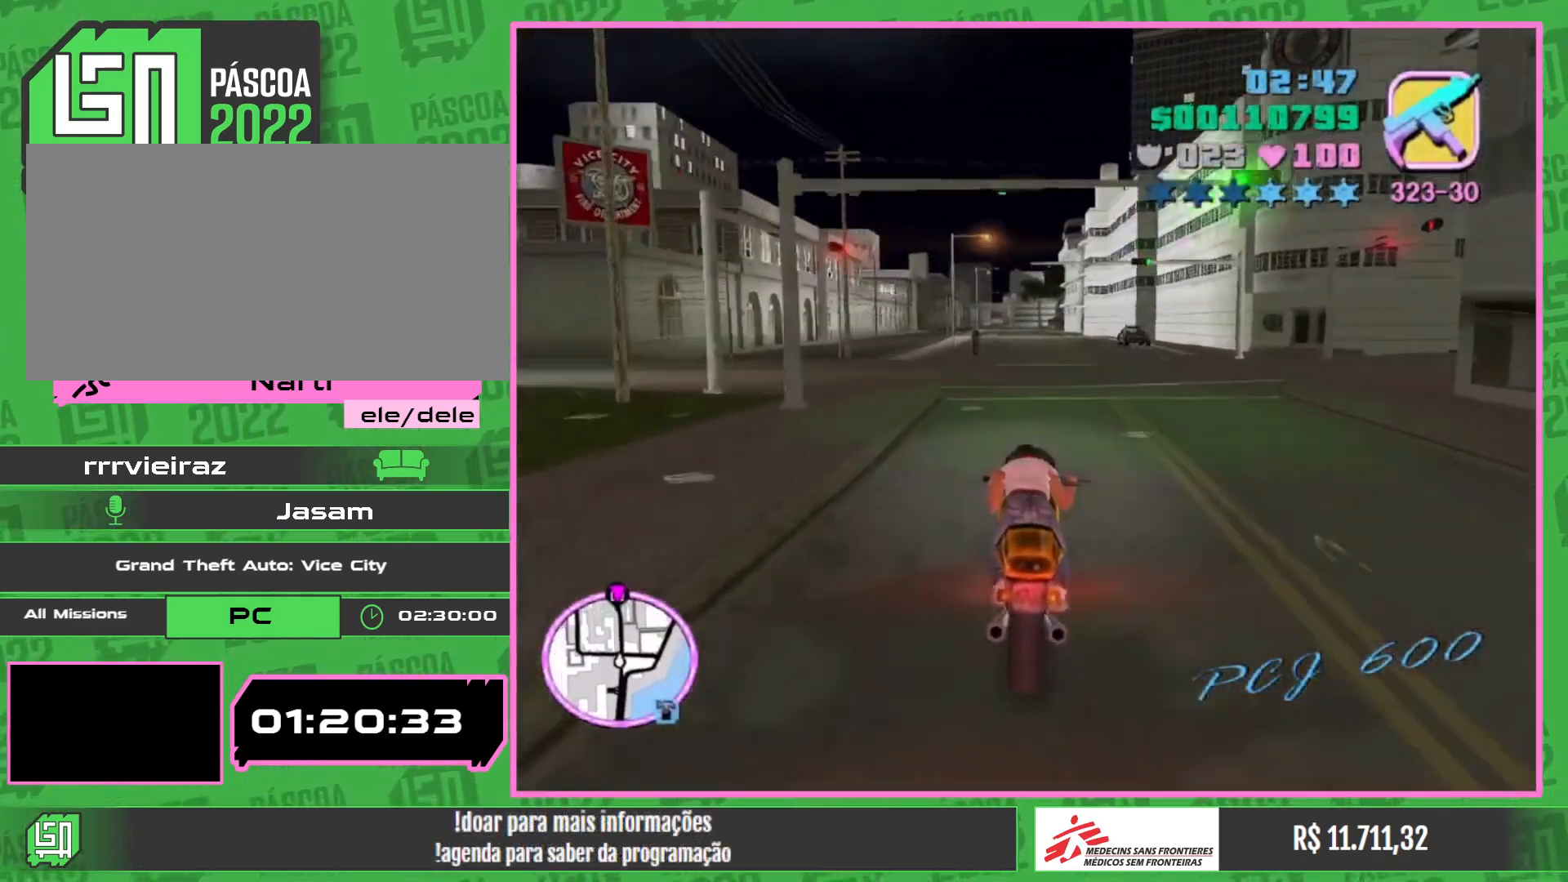
{"keys": ["w"], "mouse": [], "events": [[67, "mouse_right", "down"], [183, "mouse_right", "up"], [283, "mouse_right", "down"], [400, "mouse_right", "up"]]}
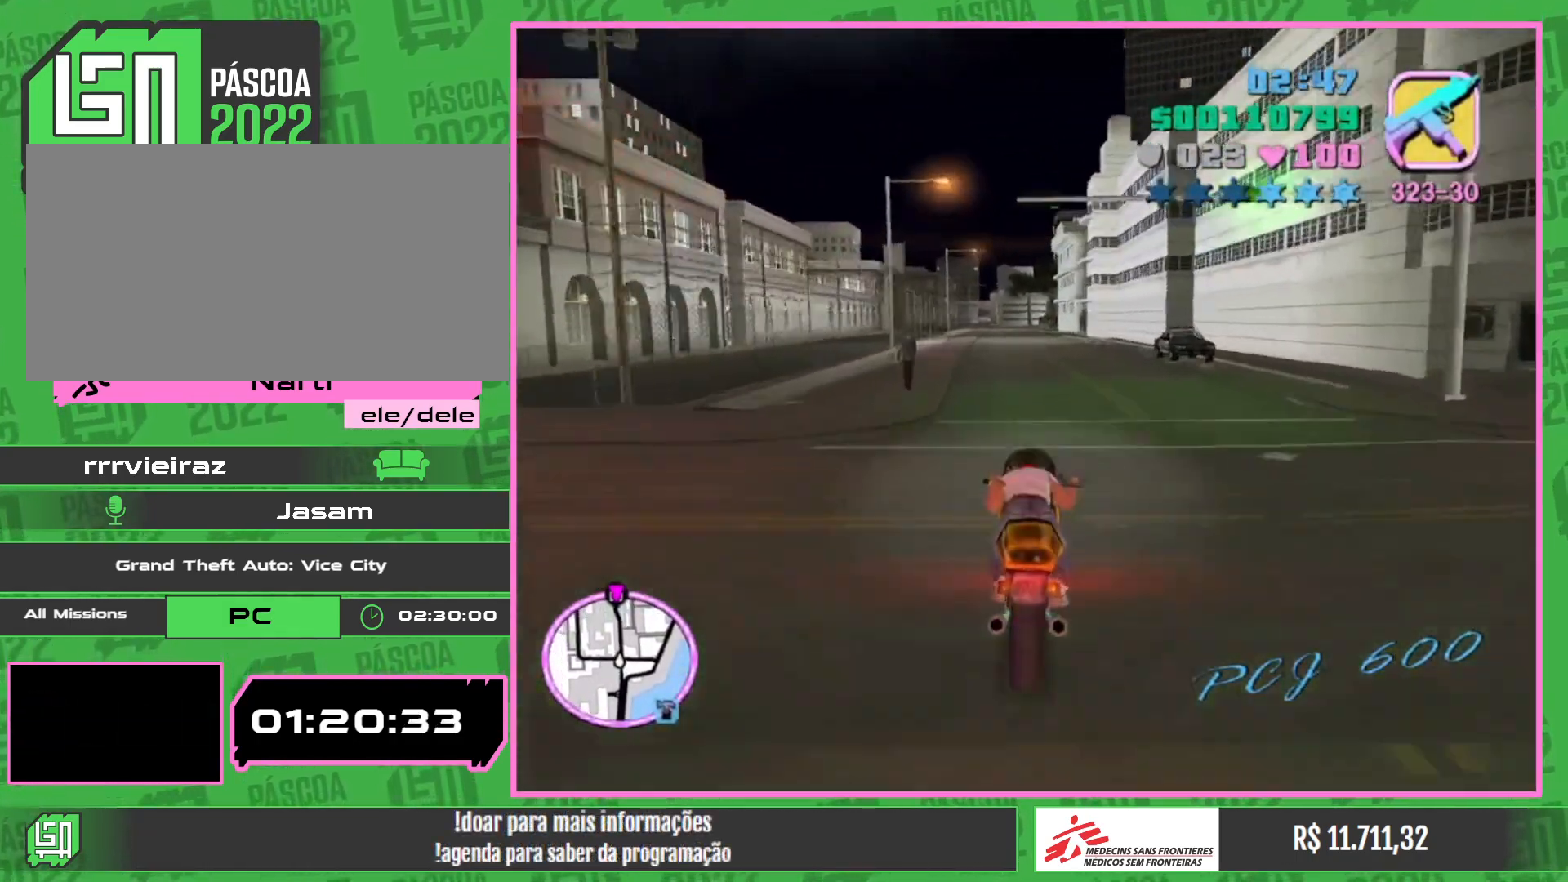
{"keys": ["w"], "mouse": ["right"], "events": [[33, "mouse_right", "down"], [133, "mouse_right", "up"], [267, "mouse_right", "down"], [367, "mouse_right", "up"], [467, "mouse_right", "down"]]}
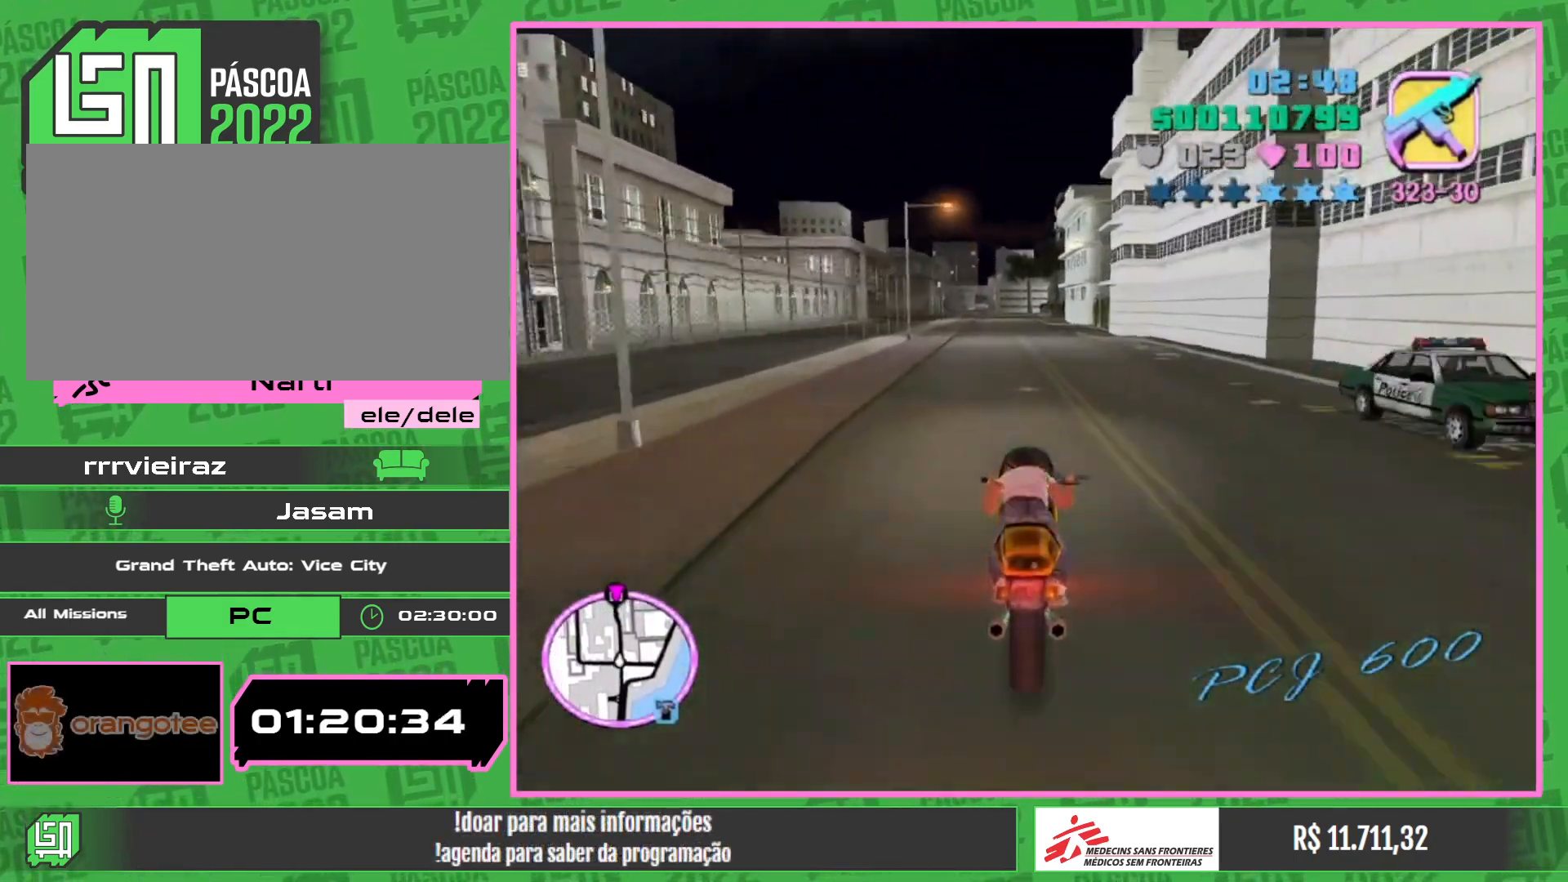
{"keys": ["w"], "mouse": [], "events": [[67, "mouse_right", "up"], [167, "mouse_right", "down"], [283, "mouse_right", "up"], [367, "mouse_right", "down"], [500, "mouse_right", "up"]]}
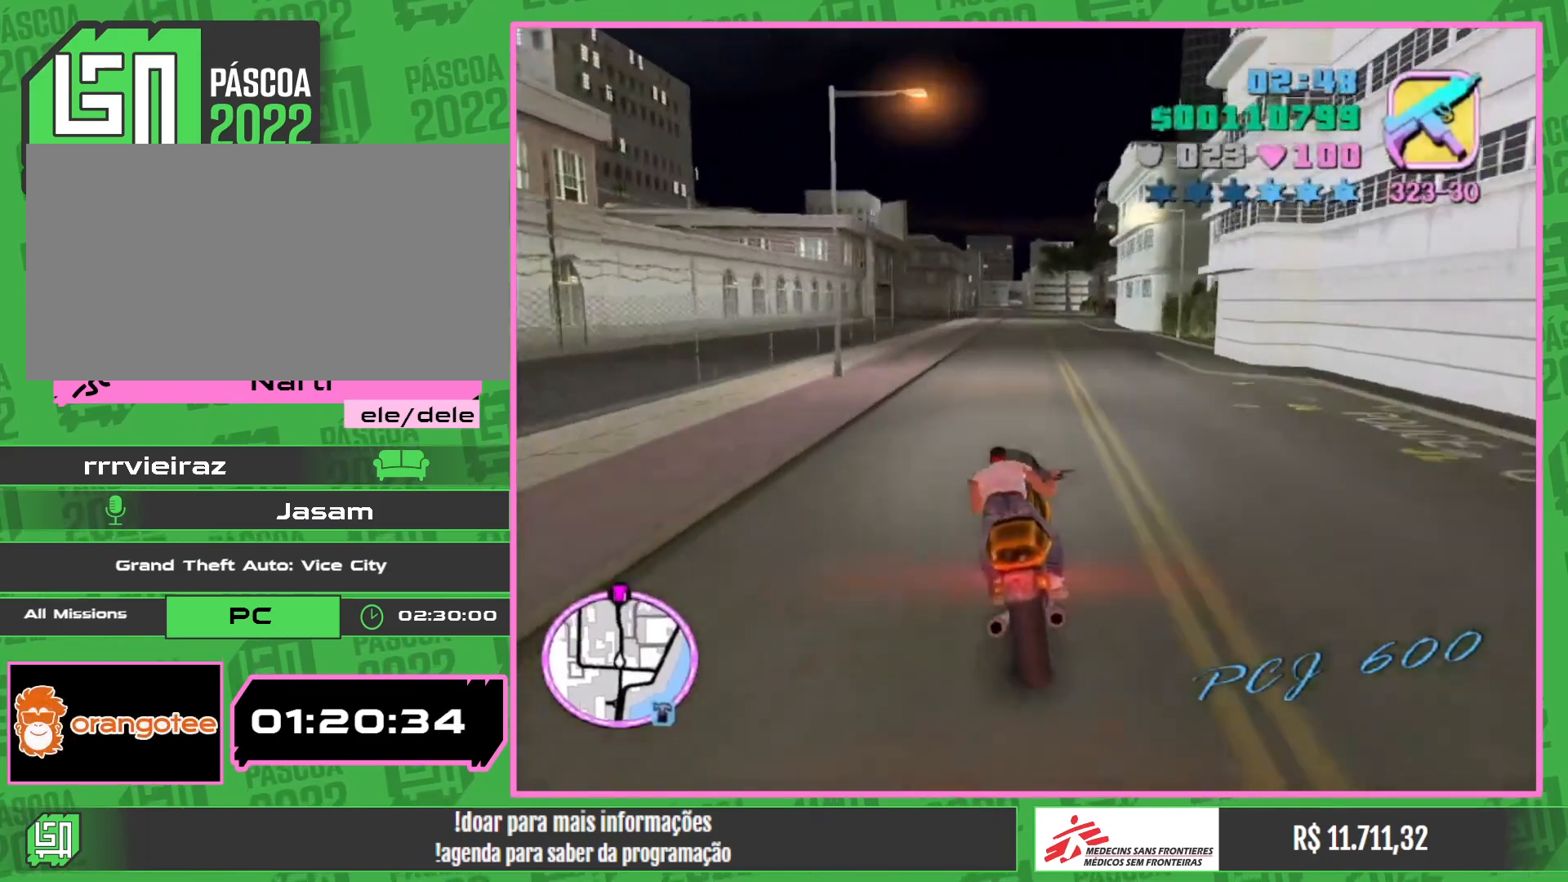
{"keys": ["w"], "mouse": [], "events": [[100, "mouse_right", "down"], [217, "mouse_right", "up"], [300, "mouse_right", "down"], [433, "mouse_right", "up"]]}
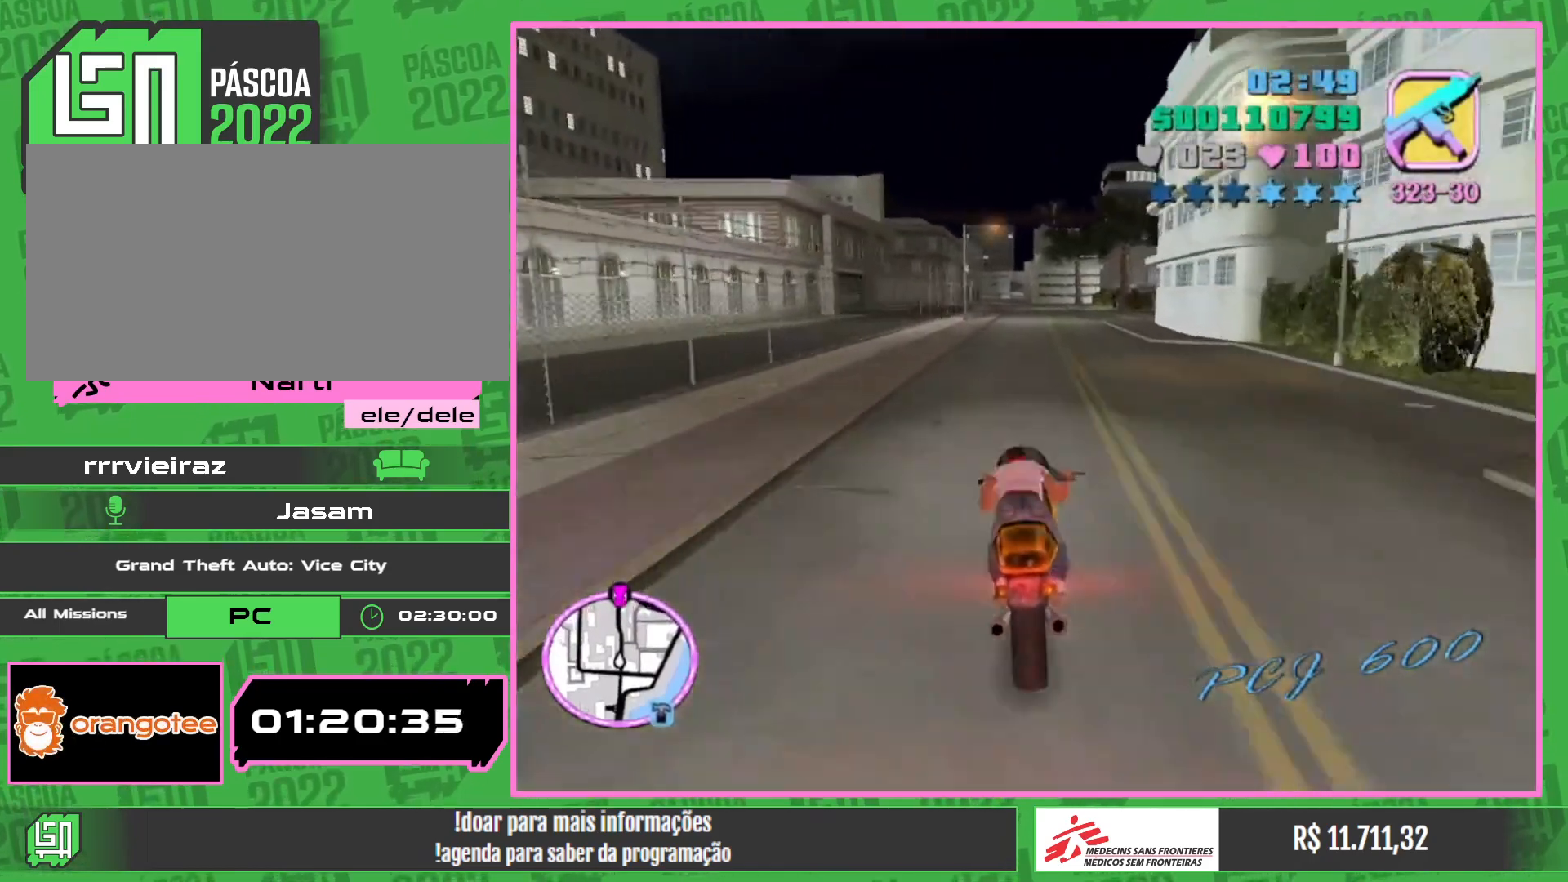
{"keys": ["w"], "mouse": ["right"], "events": [[17, "mouse_right", "down"], [150, "mouse_right", "up"], [233, "mouse_right", "down"], [350, "mouse_right", "up"], [433, "mouse_right", "down"]]}
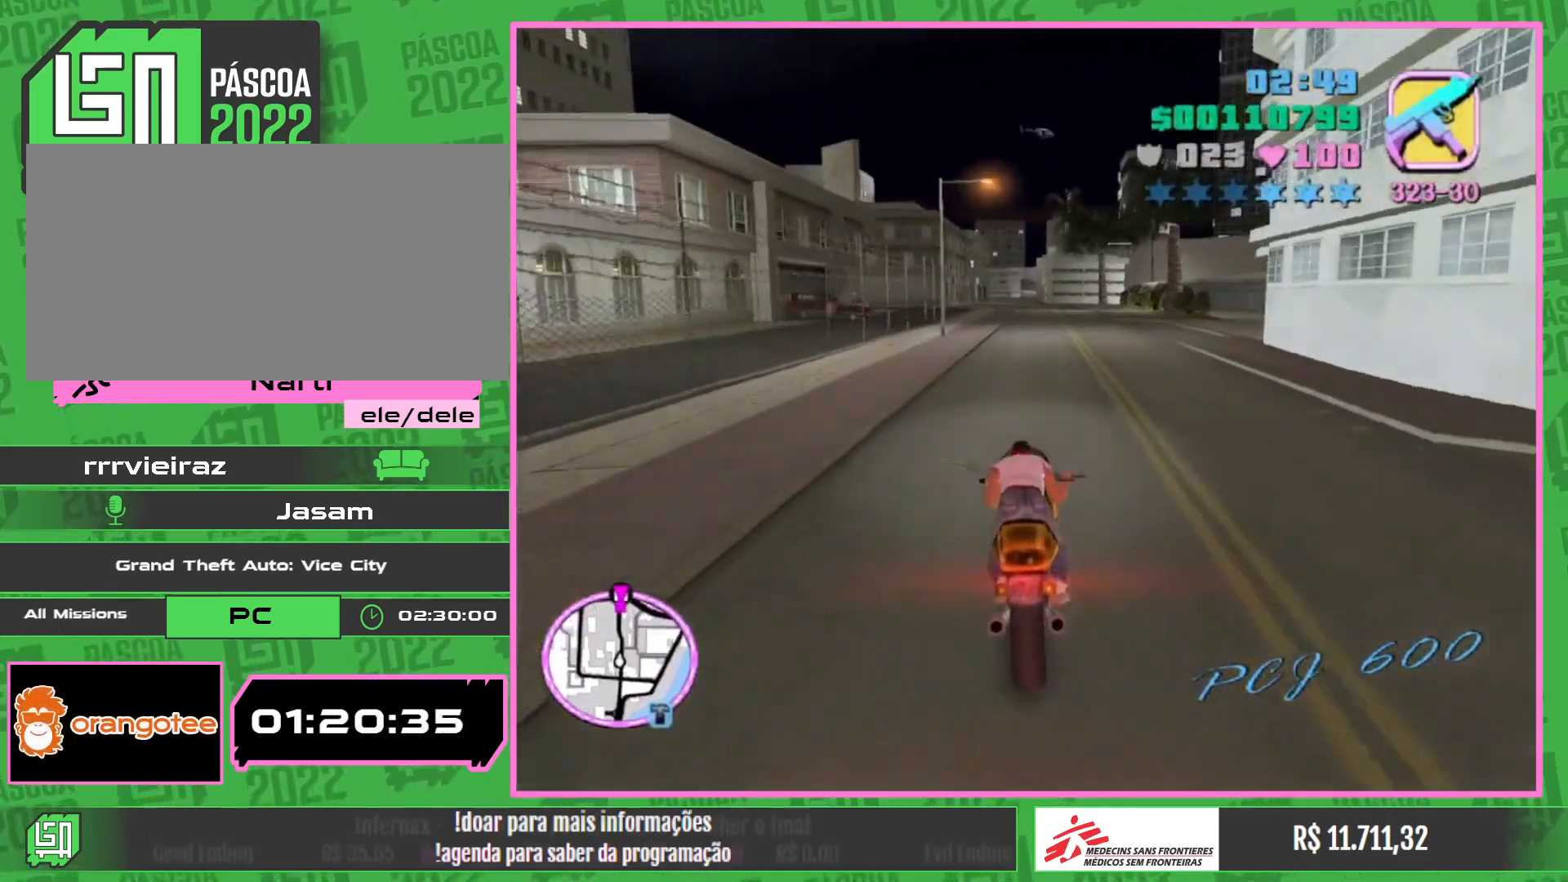
{"keys": ["w"], "mouse": [], "events": [[50, "mouse_right", "up"], [133, "mouse_right", "down"], [250, "mouse_right", "up"], [367, "mouse_right", "down"], [467, "mouse_right", "up"]]}
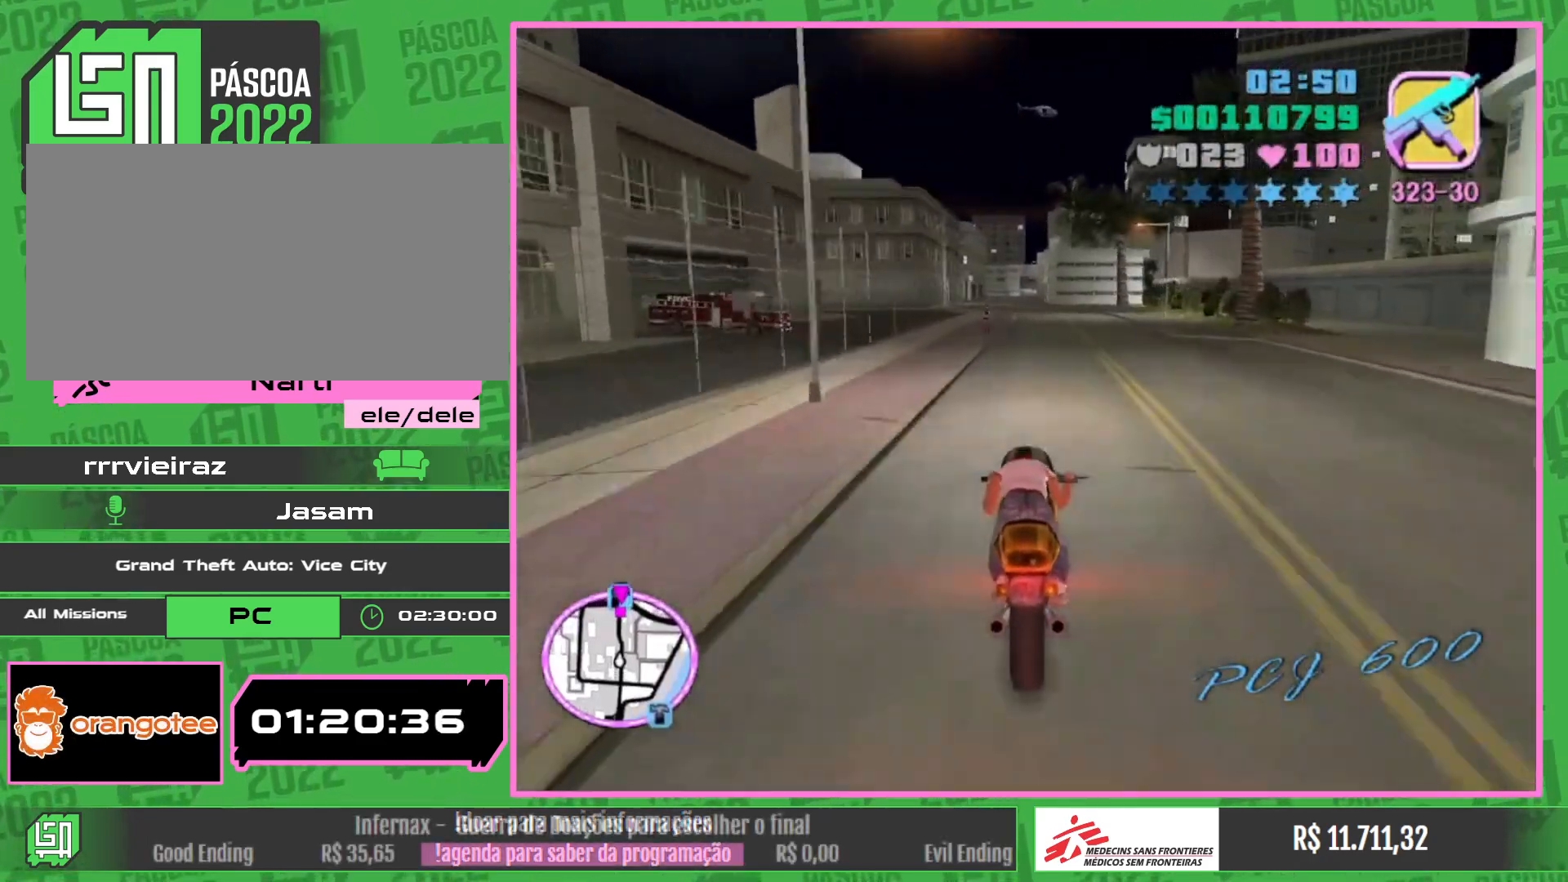
{"keys": ["w"], "mouse": ["right"], "events": [[67, "mouse_right", "down"], [200, "mouse_right", "up"], [267, "mouse_right", "down"], [400, "mouse_right", "up"], [500, "mouse_right", "down"]]}
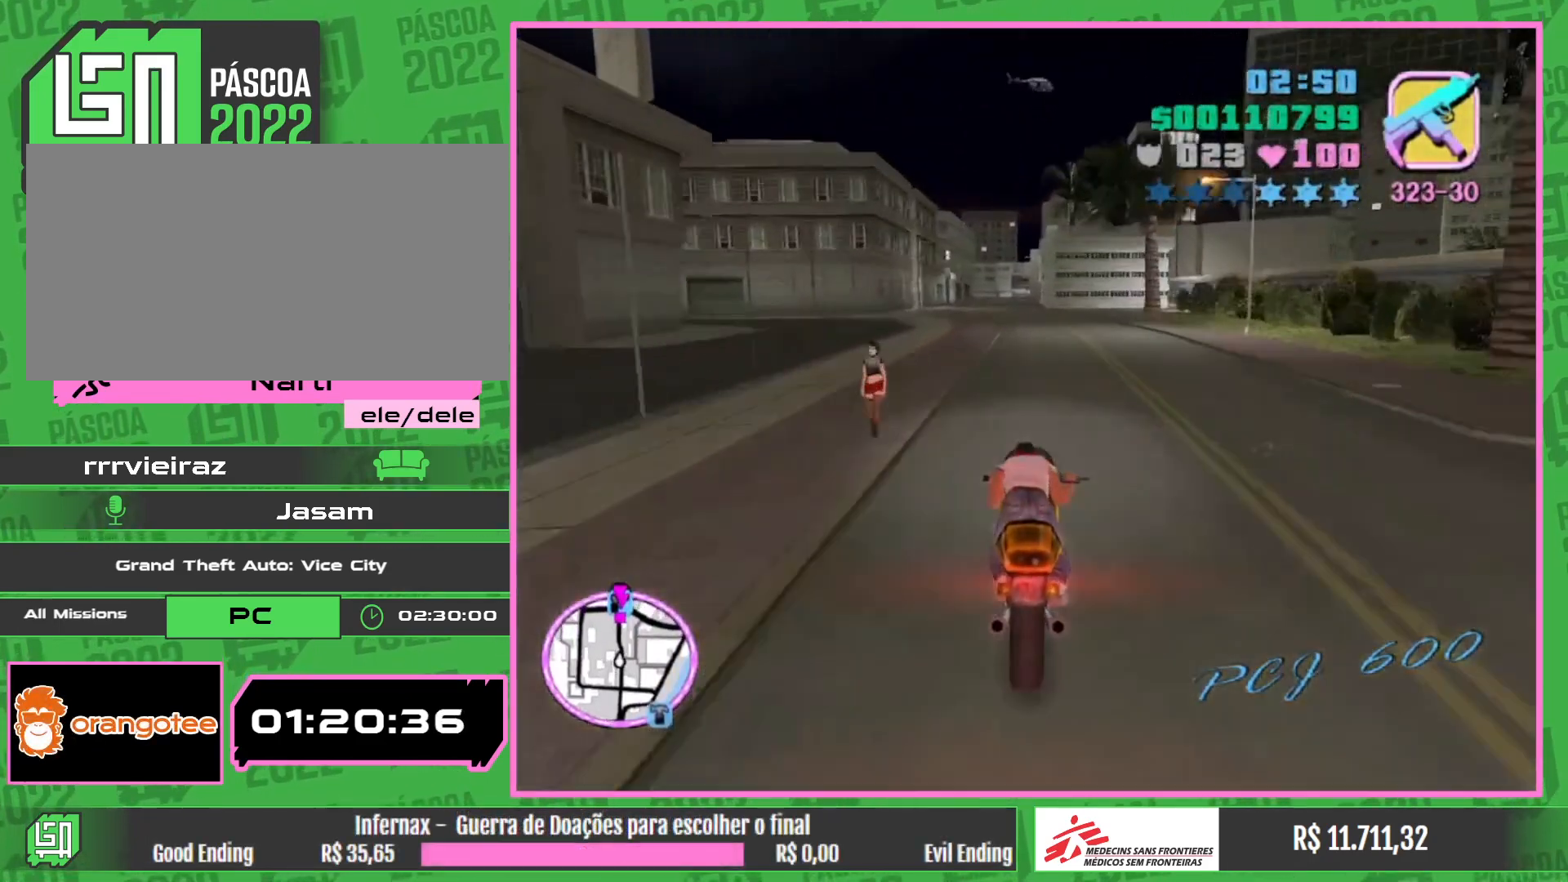
{"keys": ["w"], "mouse": ["right"], "events": [[133, "mouse_right", "up"], [233, "mouse_right", "down"], [367, "mouse_right", "up"], [467, "mouse_right", "down"]]}
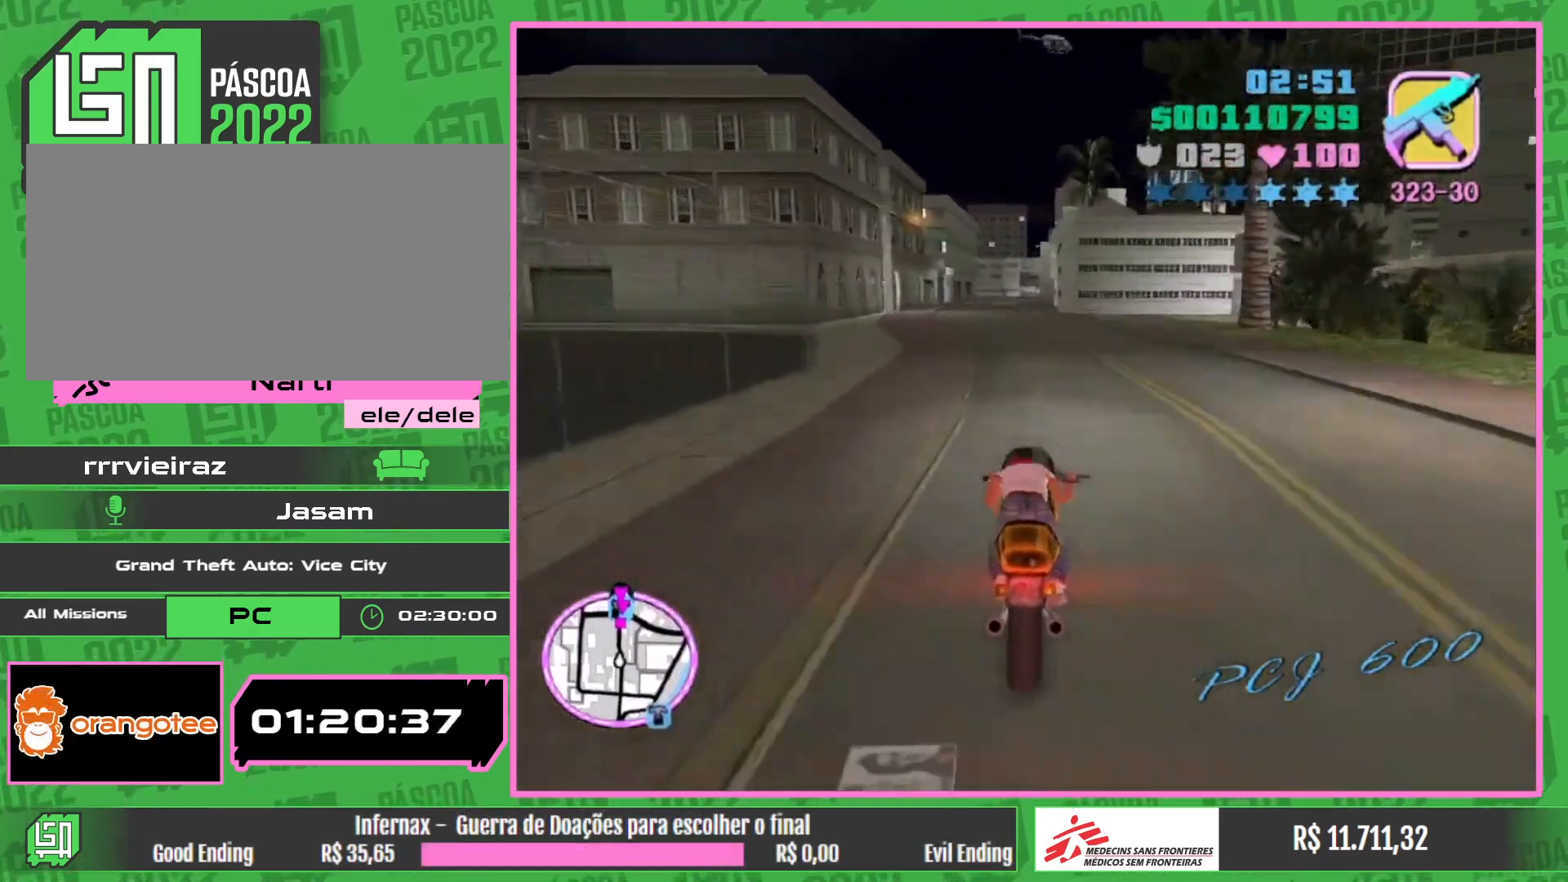
{"keys": ["w"], "mouse": ["right"], "events": [[83, "mouse_right", "up"], [233, "mouse_right", "down"], [367, "mouse_right", "up"], [500, "mouse_right", "down"]]}
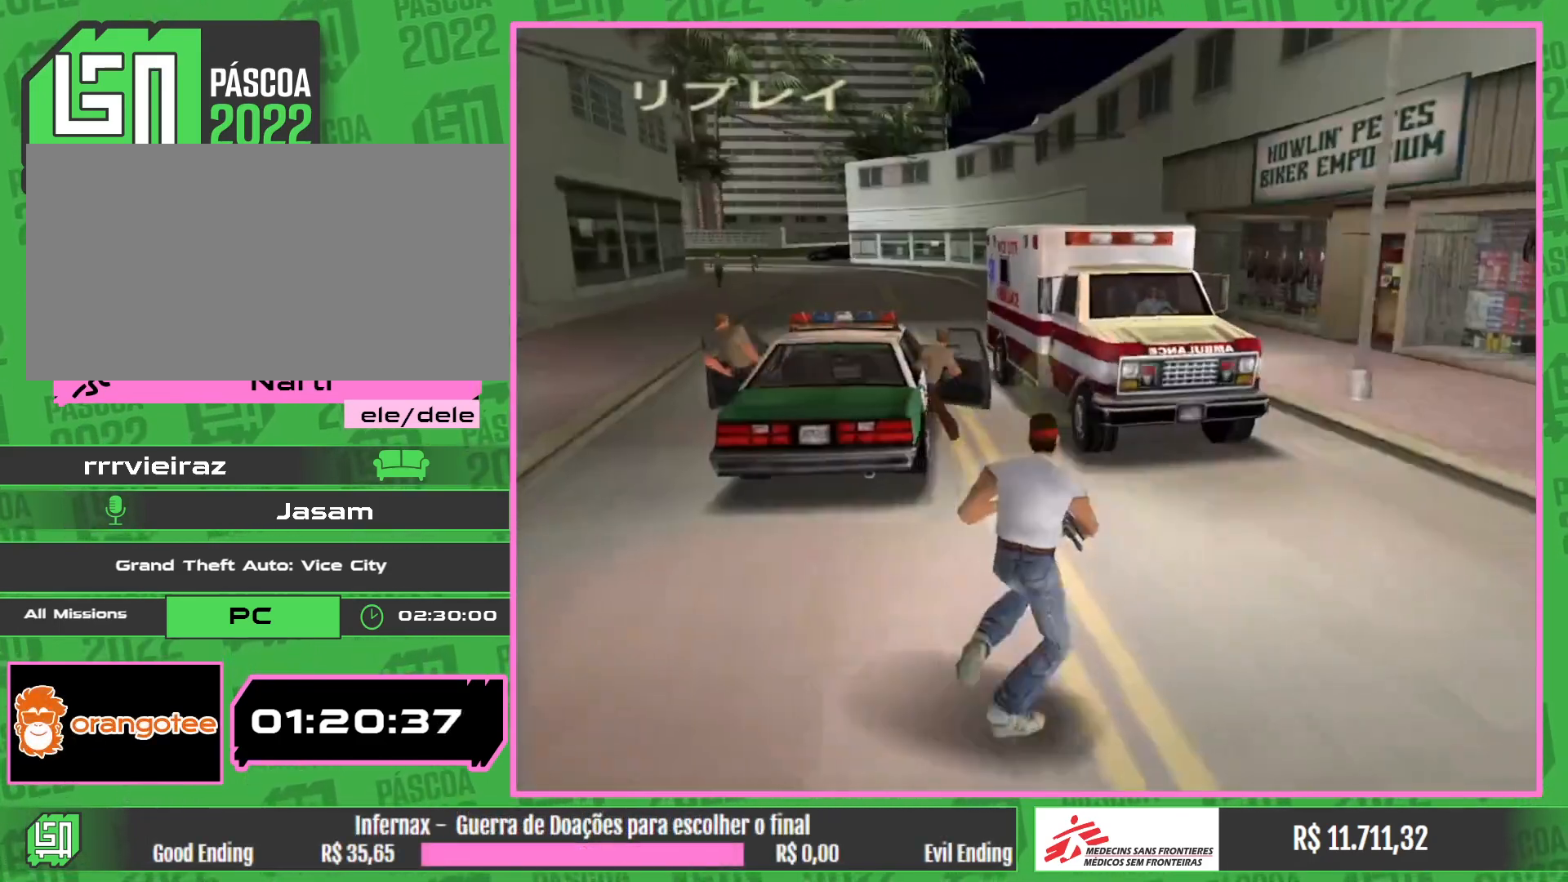
{"keys": ["w"], "mouse": ["right"], "events": [[133, "mouse_right", "up"], [217, "mouse_right", "down"], [333, "mouse_right", "up"], [433, "mouse_right", "down"]]}
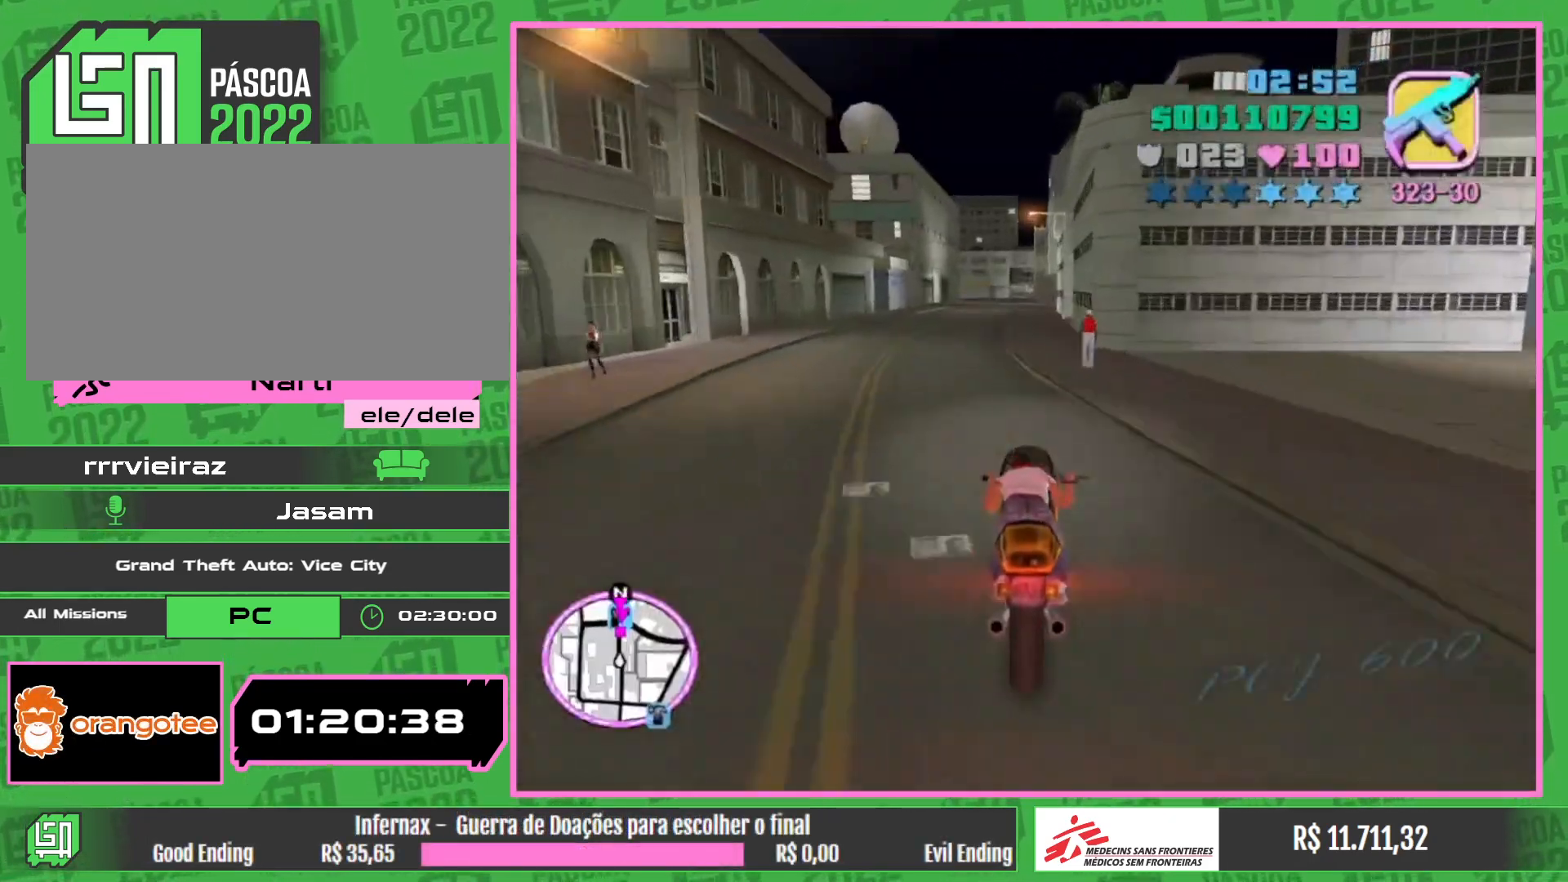
{"keys": ["w"], "mouse": [], "events": [[67, "mouse_right", "up"], [167, "mouse_right", "down"], [267, "mouse_right", "up"], [367, "mouse_right", "down"], [467, "mouse_right", "up"]]}
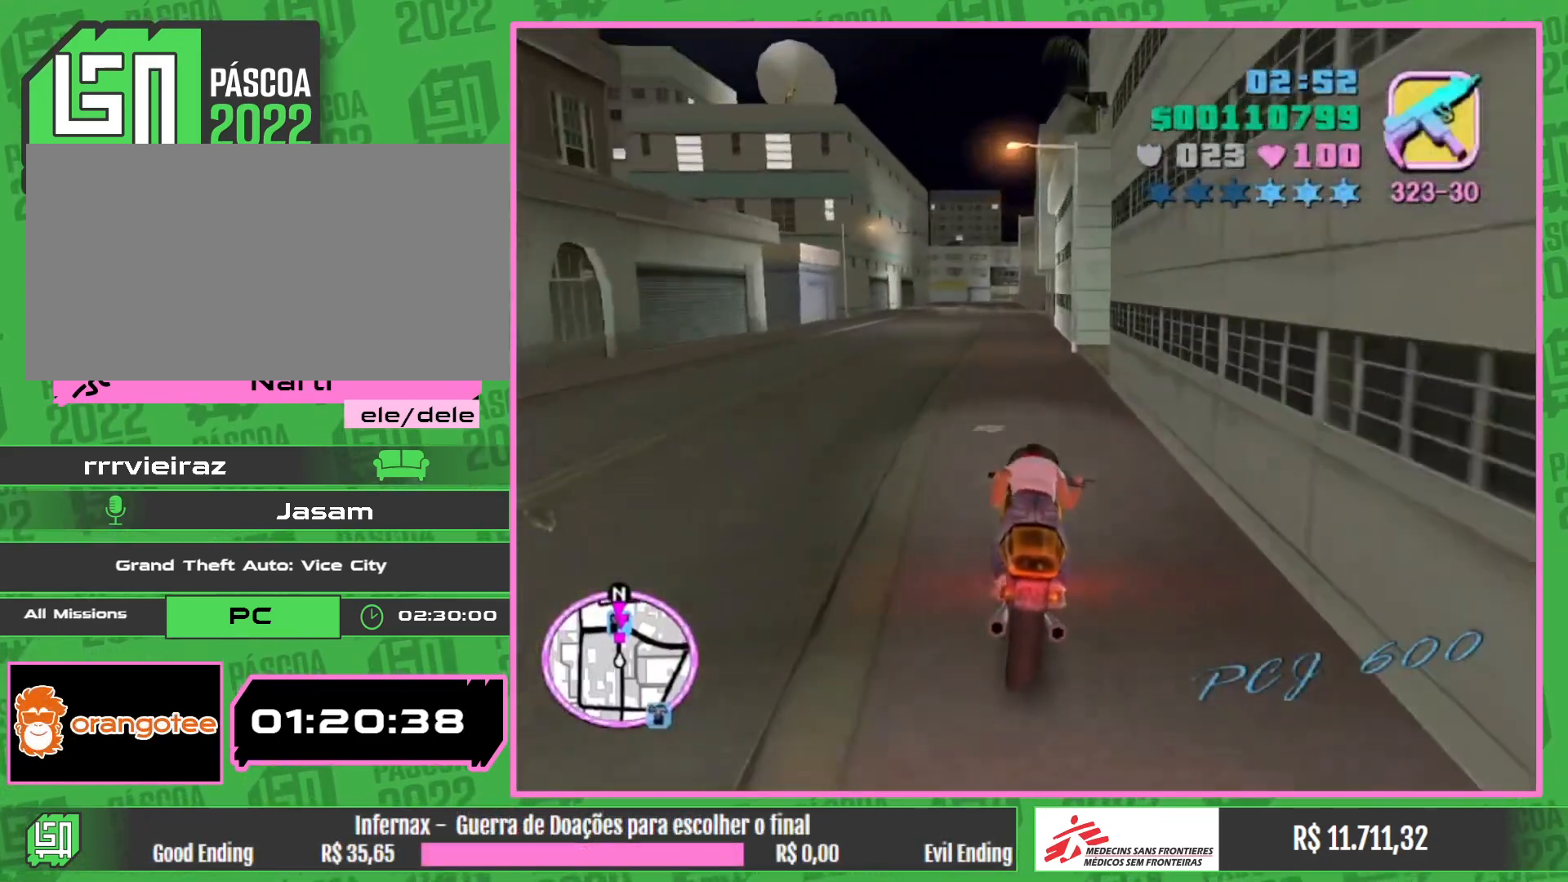
{"keys": ["w"], "mouse": [], "events": [[100, "mouse_right", "down"], [217, "mouse_right", "up"], [333, "mouse_right", "down"], [417, "mouse_right", "up"]]}
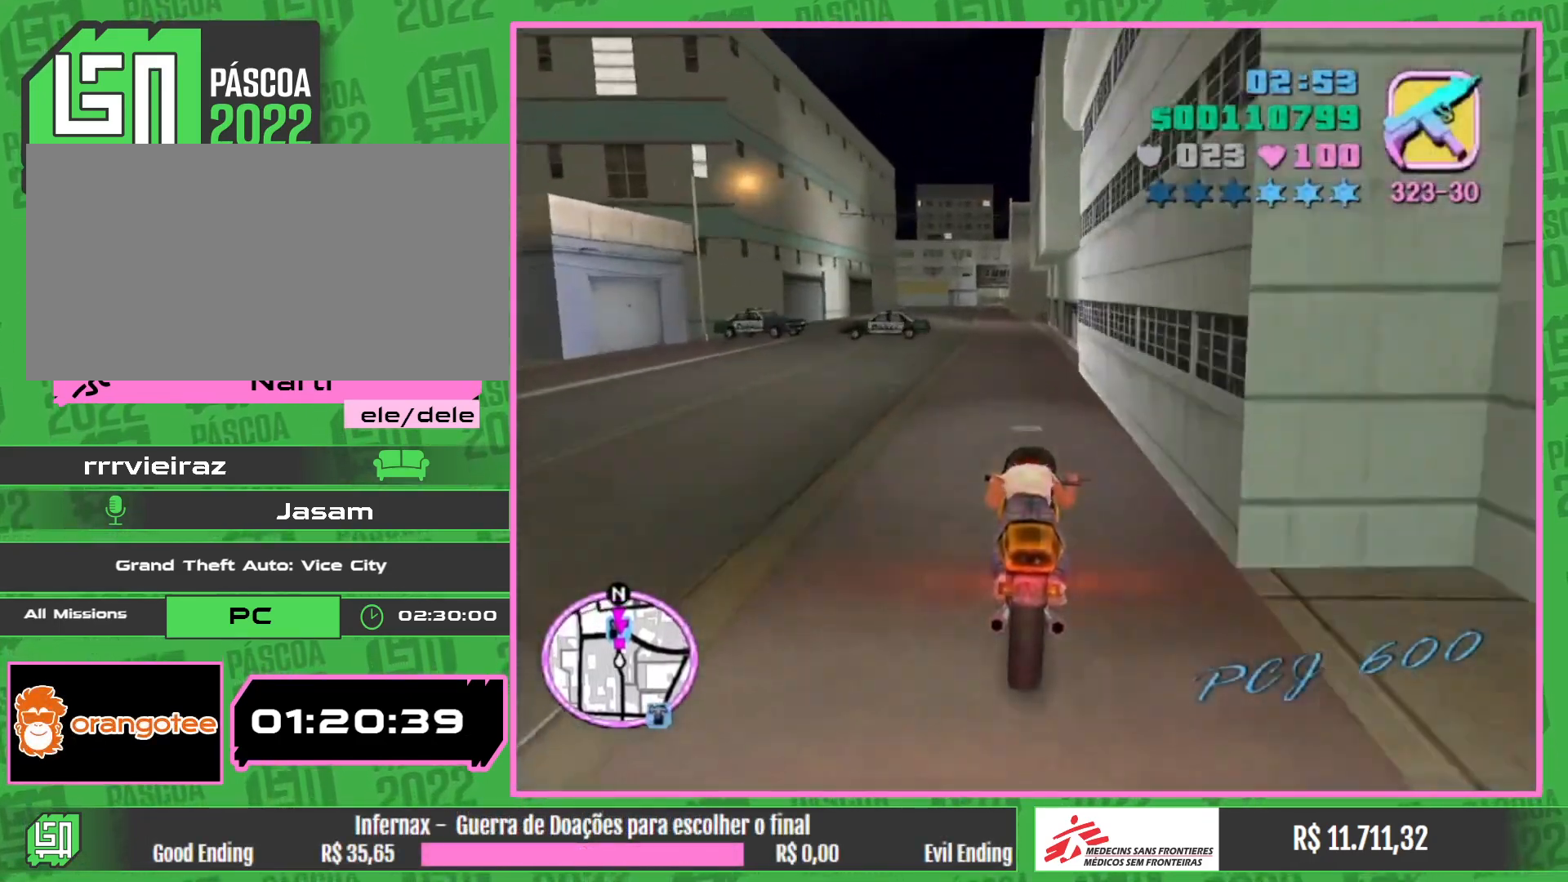
{"keys": ["w"], "mouse": ["right"], "events": [[17, "mouse_right", "down"], [117, "mouse_right", "up"], [217, "mouse_right", "down"], [317, "mouse_right", "up"], [433, "mouse_right", "down"]]}
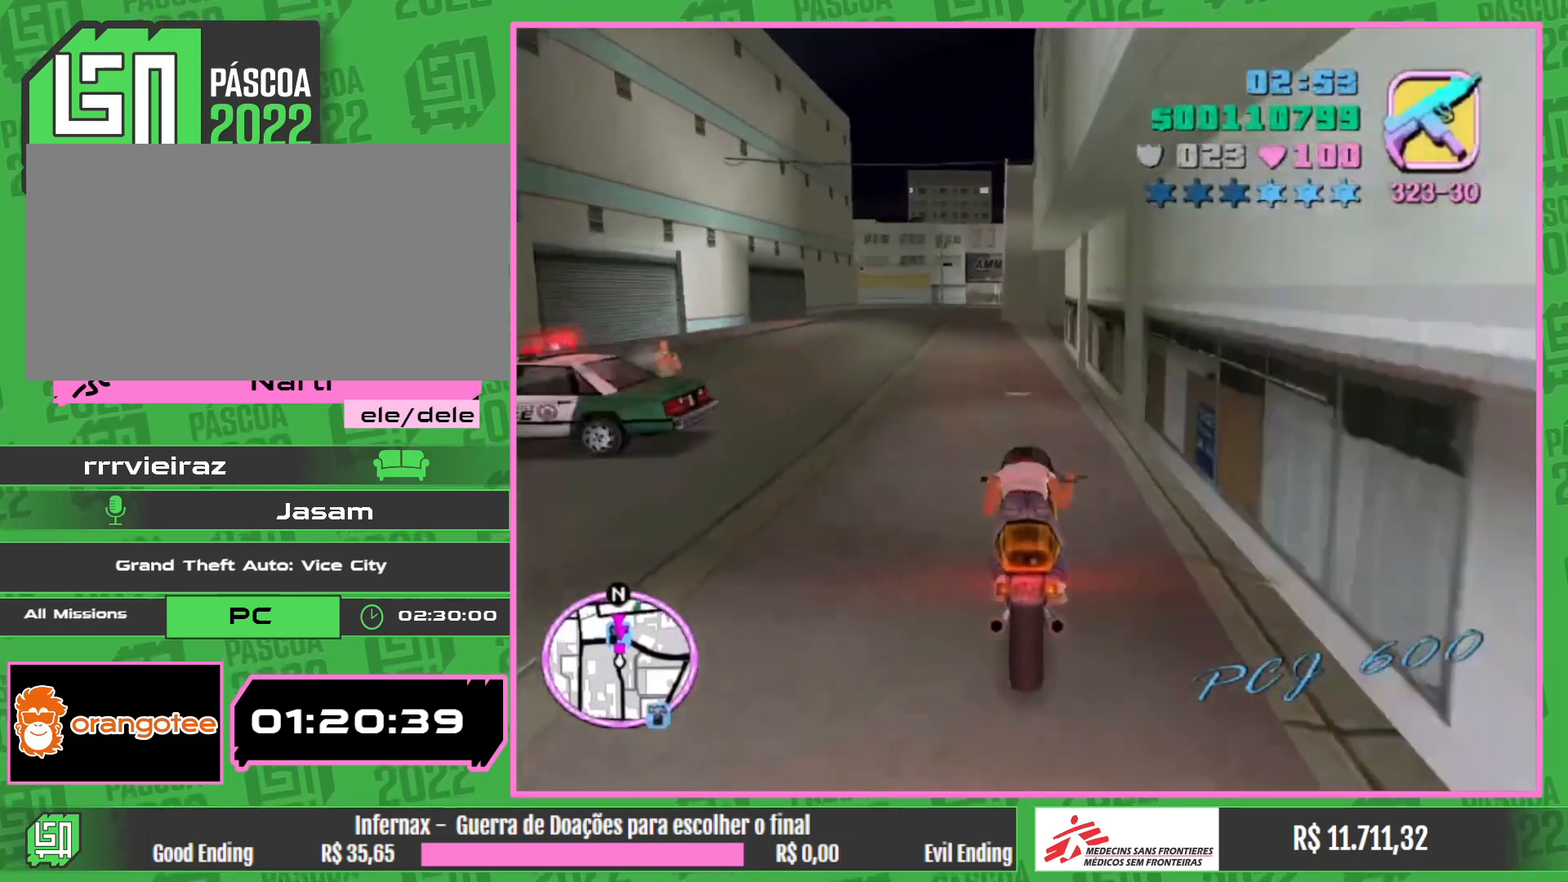
{"keys": ["w"], "mouse": ["right"], "events": [[33, "mouse_right", "up"], [133, "mouse_right", "down"], [217, "mouse_right", "up"], [333, "mouse_right", "down"], [417, "mouse_right", "up"], [500, "mouse_right", "down"]]}
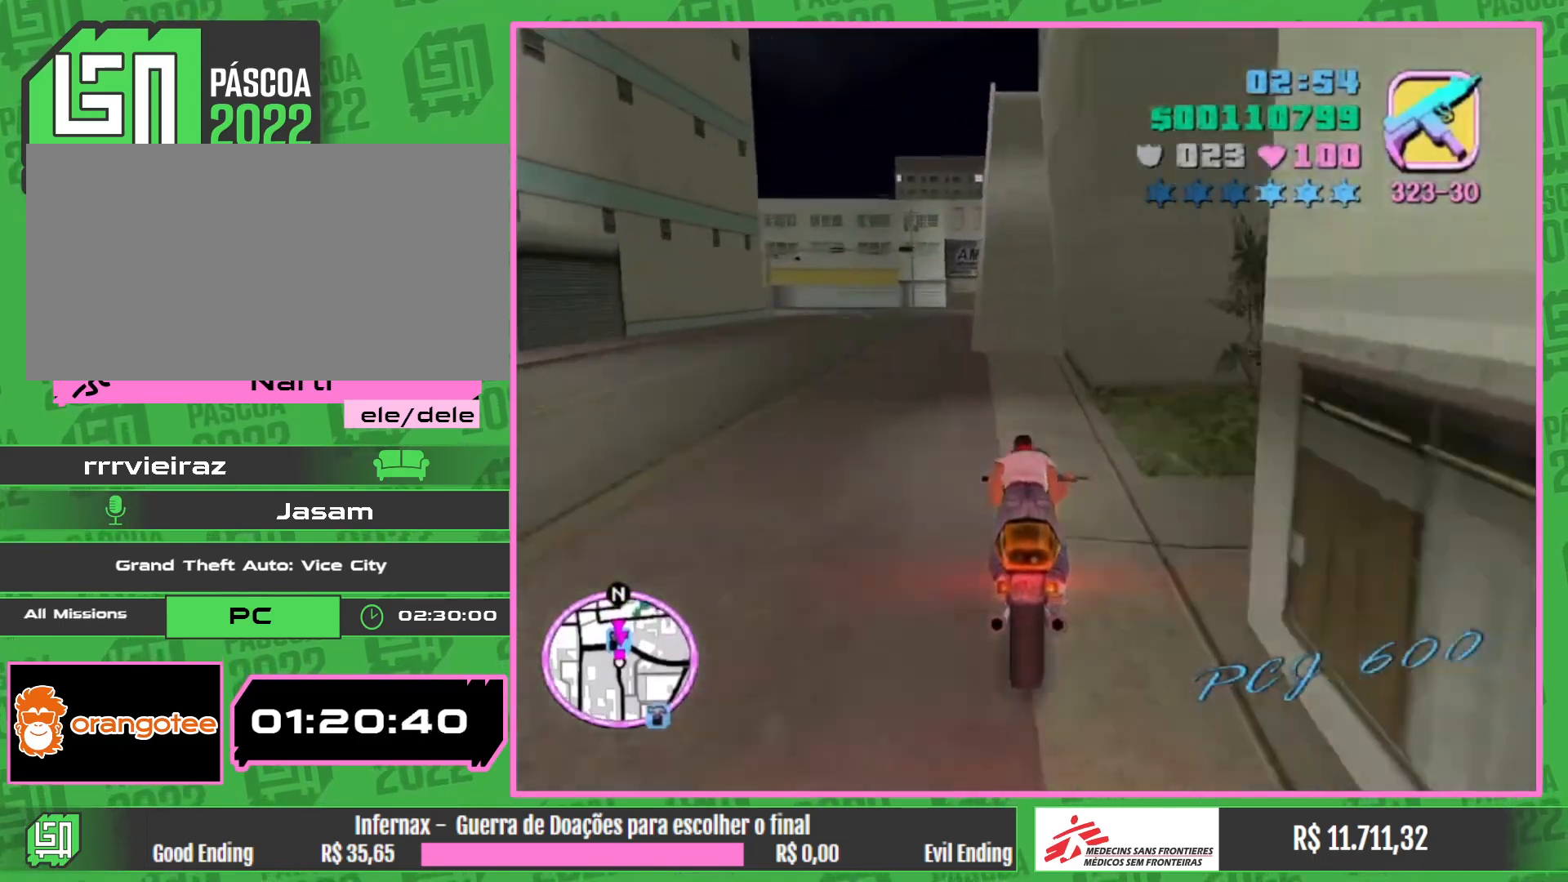
{"keys": ["w"], "mouse": [], "events": [[167, "mouse_right", "up"], [233, "mouse_right", "down"], [333, "mouse_right", "up"]]}
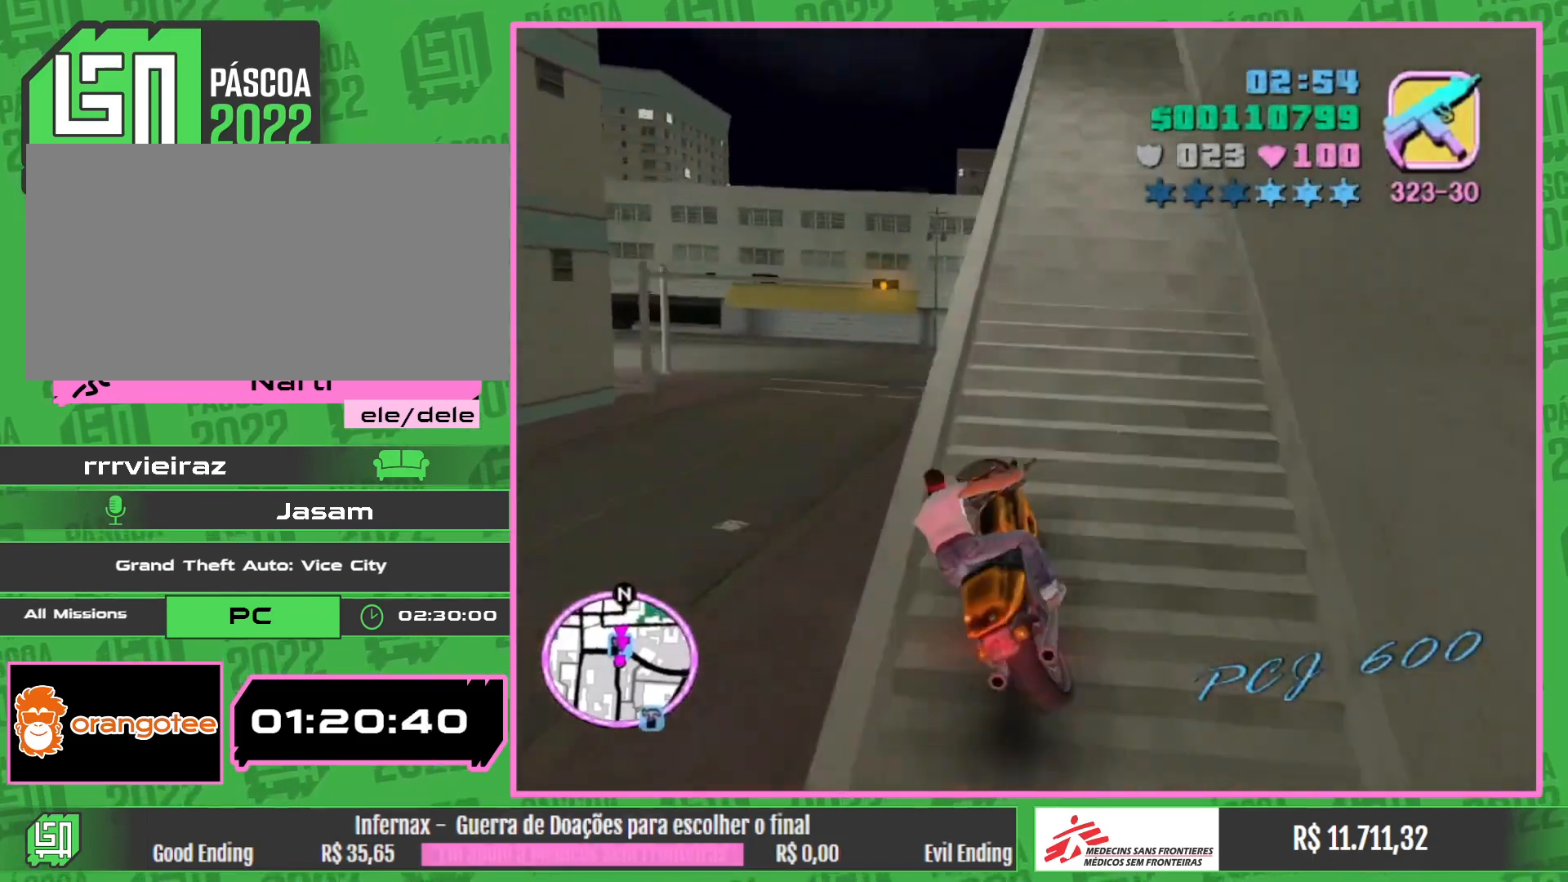
{"keys": ["w"], "mouse": [], "events": []}
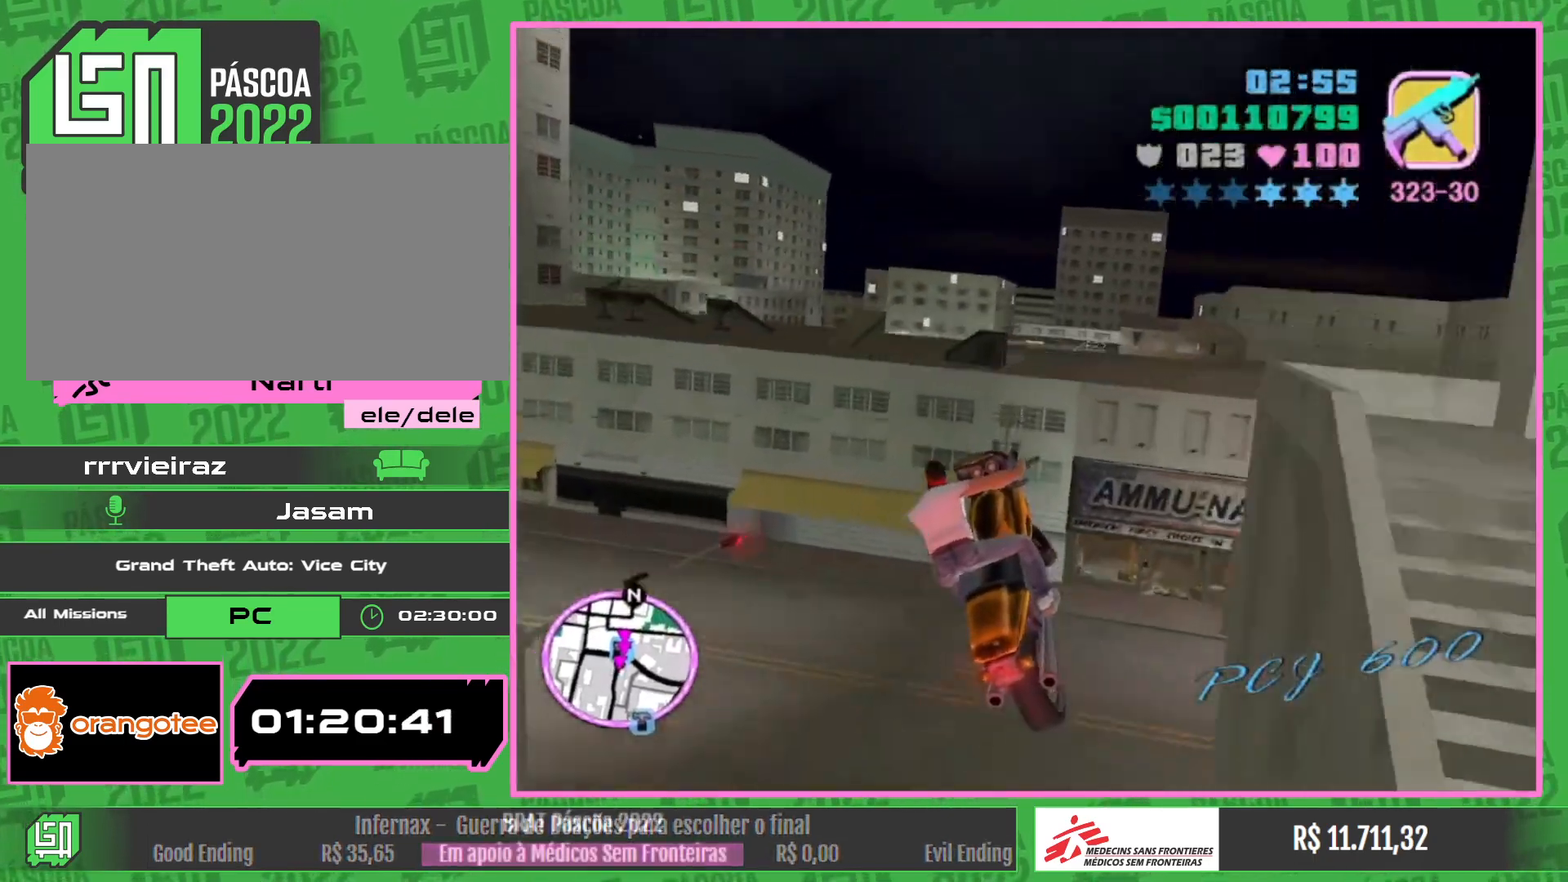
{"keys": [], "mouse": [], "events": [[417, "w", "up"]]}
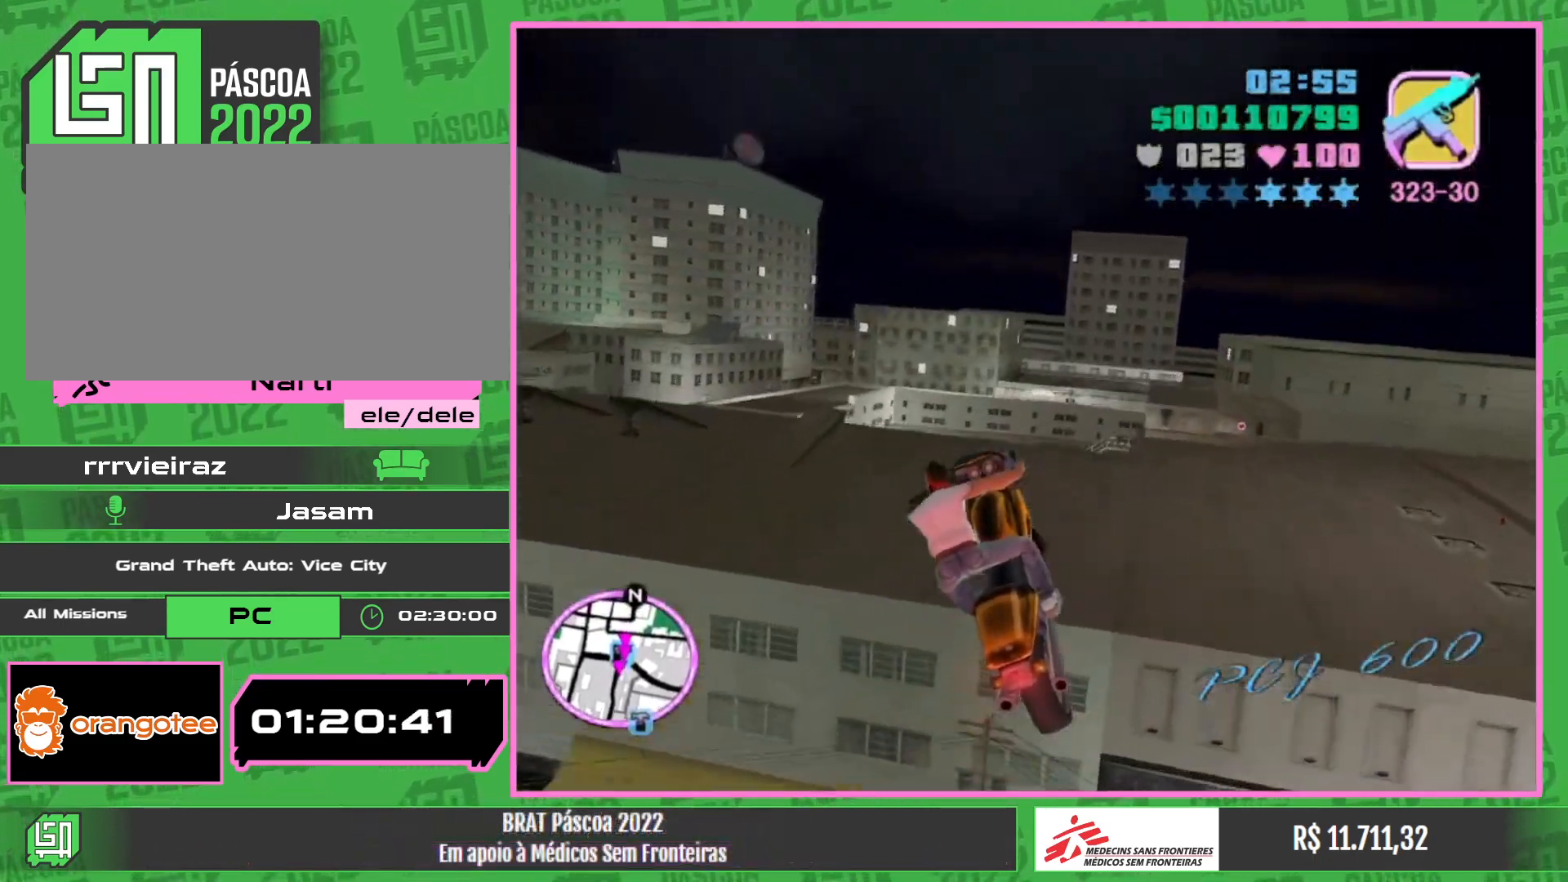
{"keys": [], "mouse": [], "events": [[217, "mouse_right", "down"], [350, "mouse_right", "up"]]}
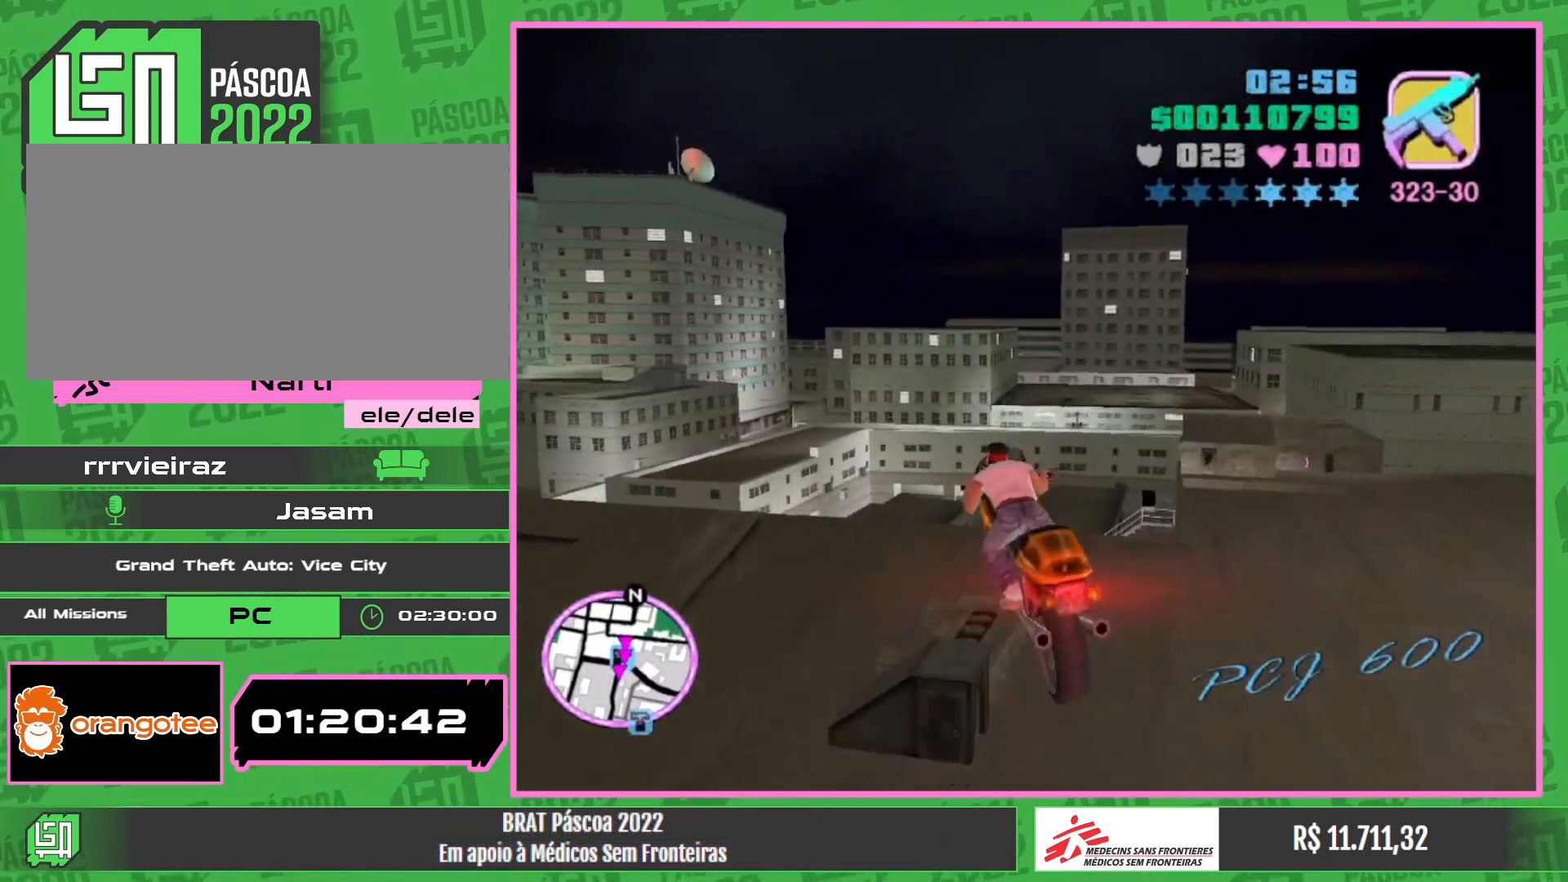
{"keys": [], "mouse": [], "events": []}
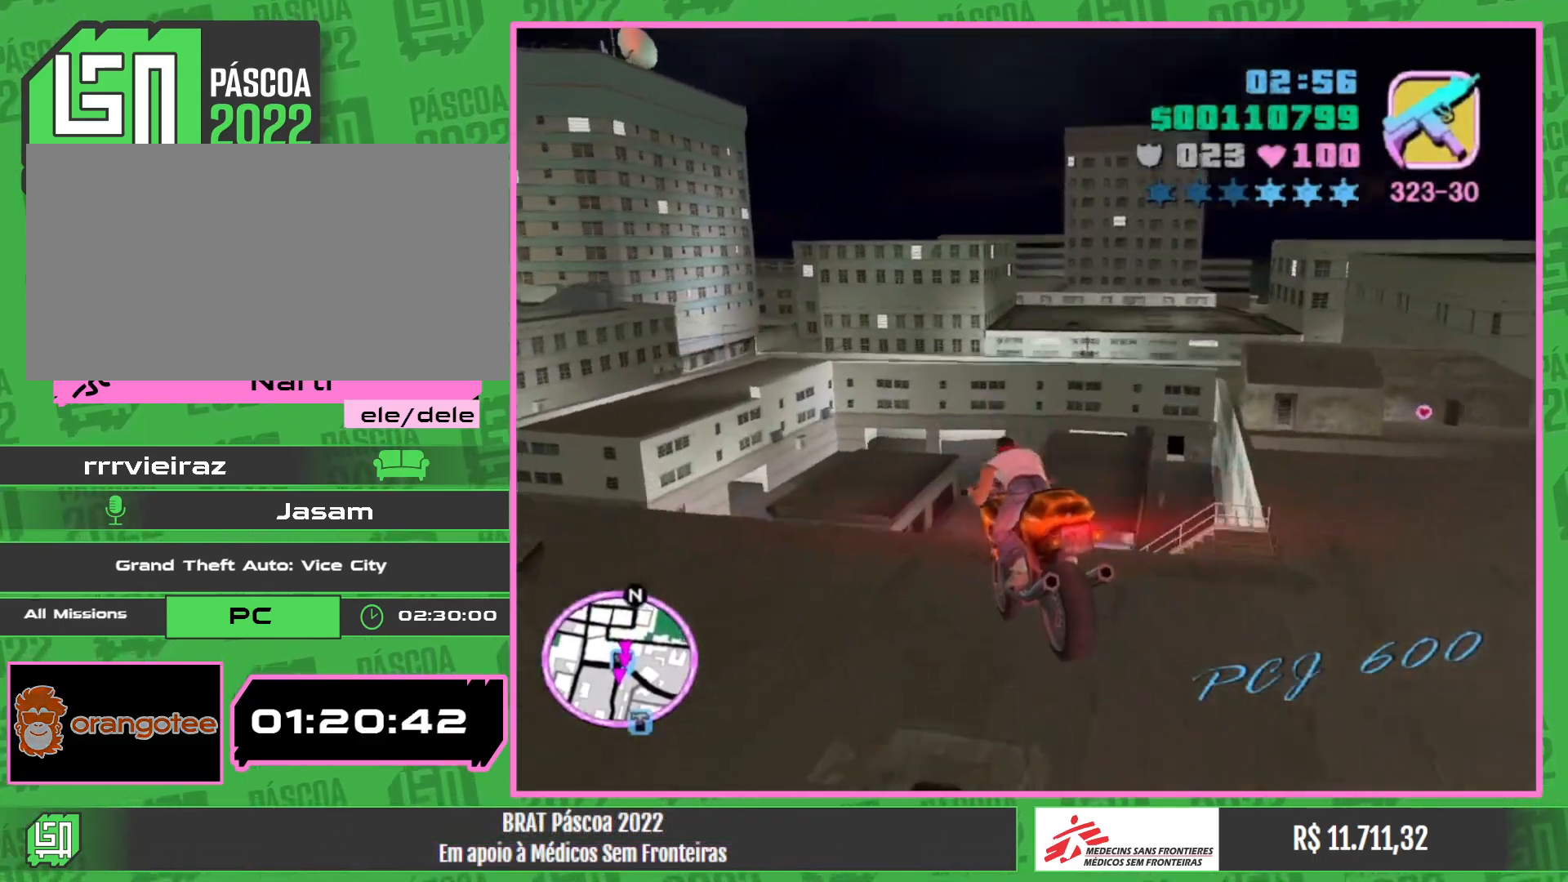
{"keys": [], "mouse": [], "events": []}
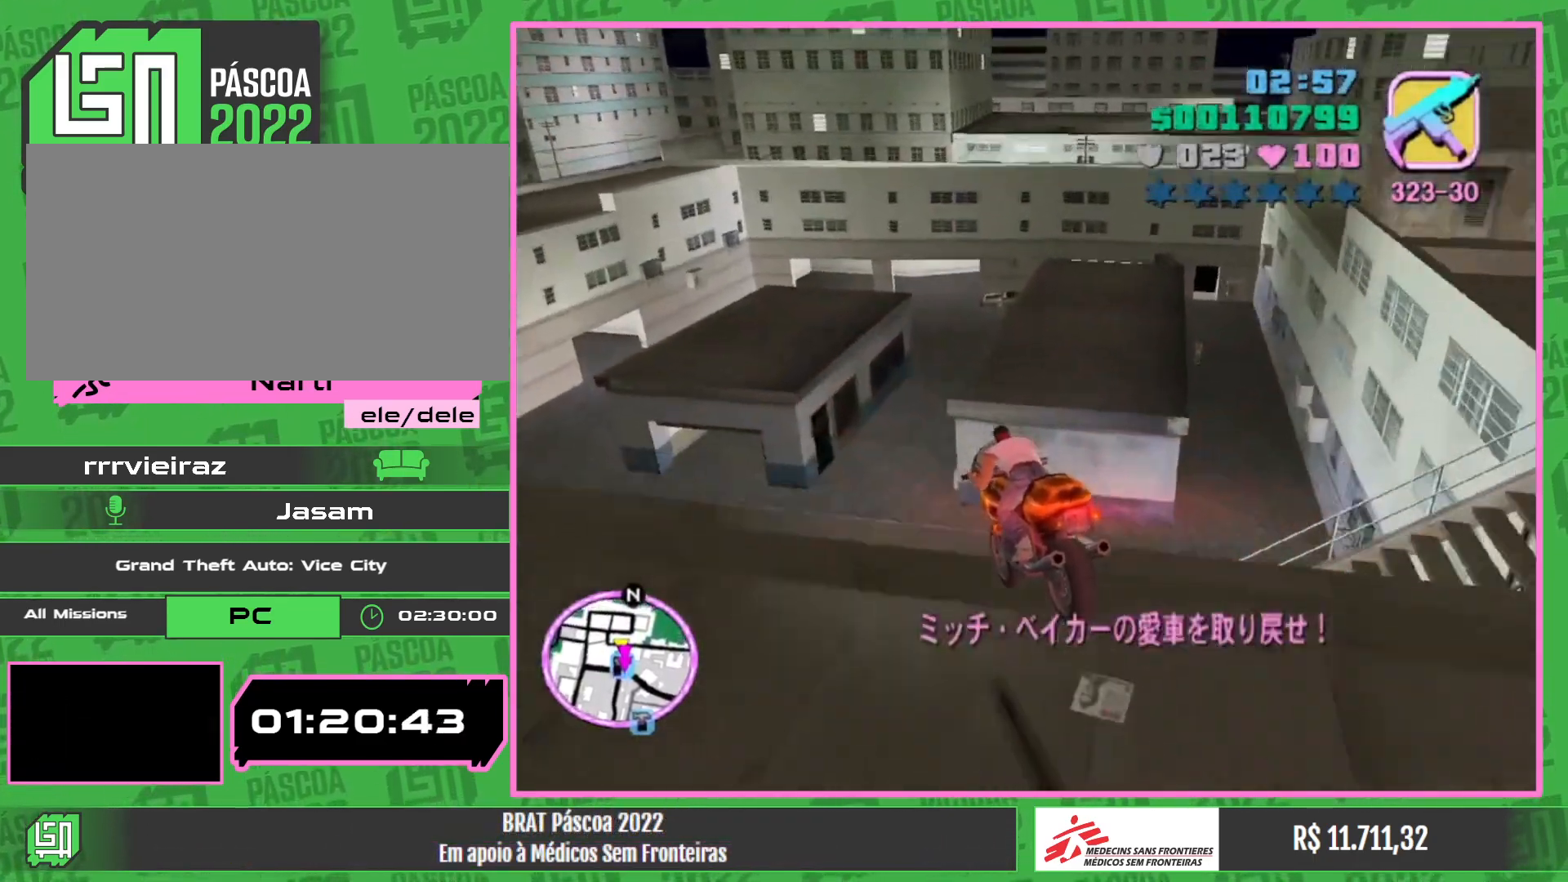
{"keys": [], "mouse": [], "events": []}
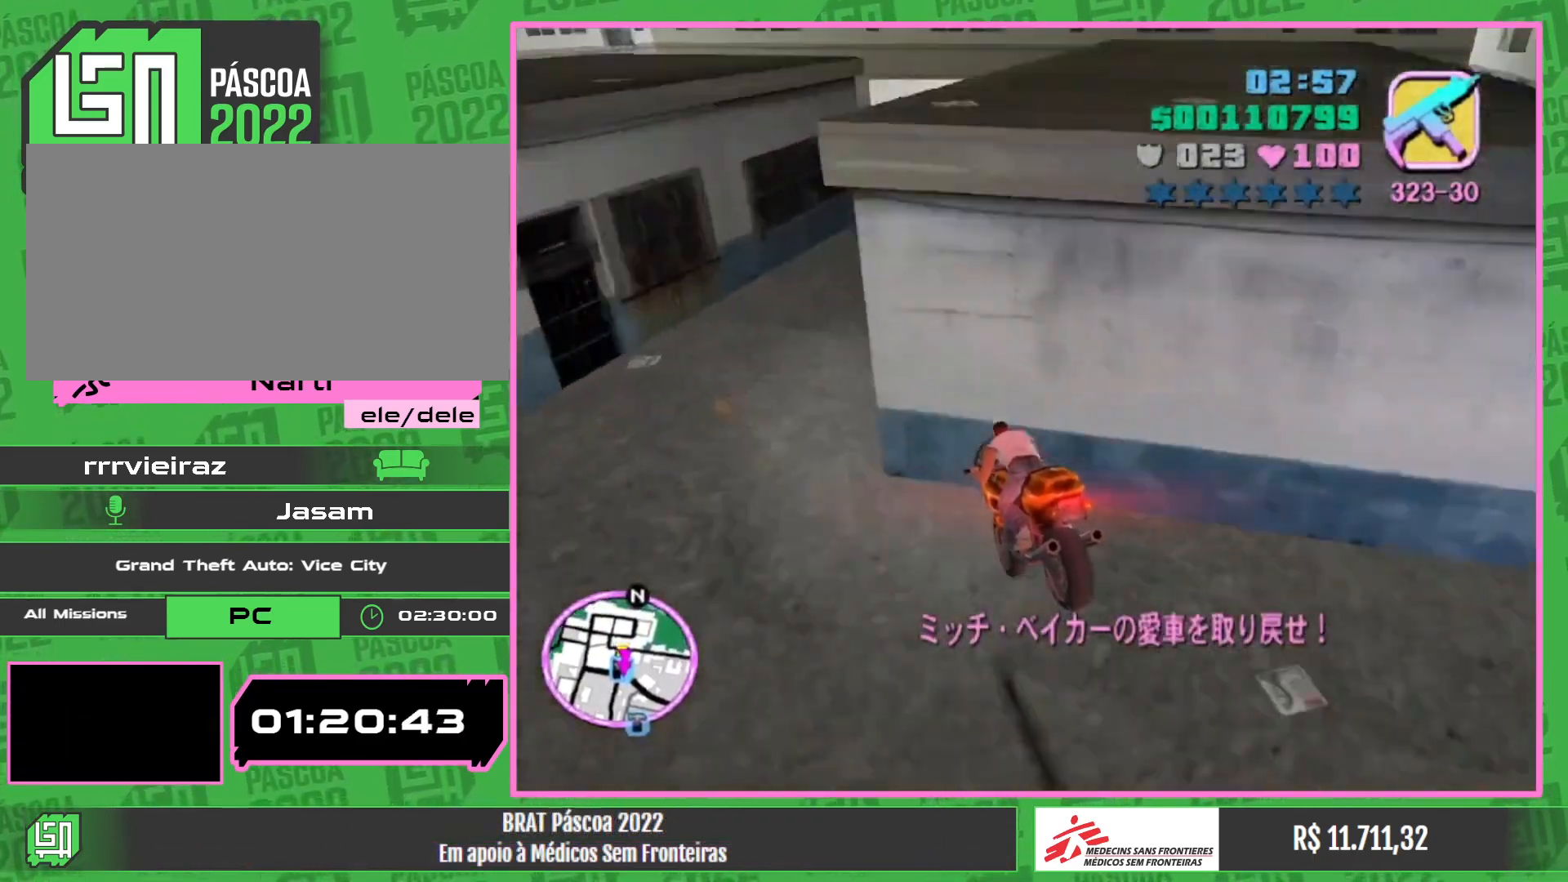
{"keys": [], "mouse": [], "events": []}
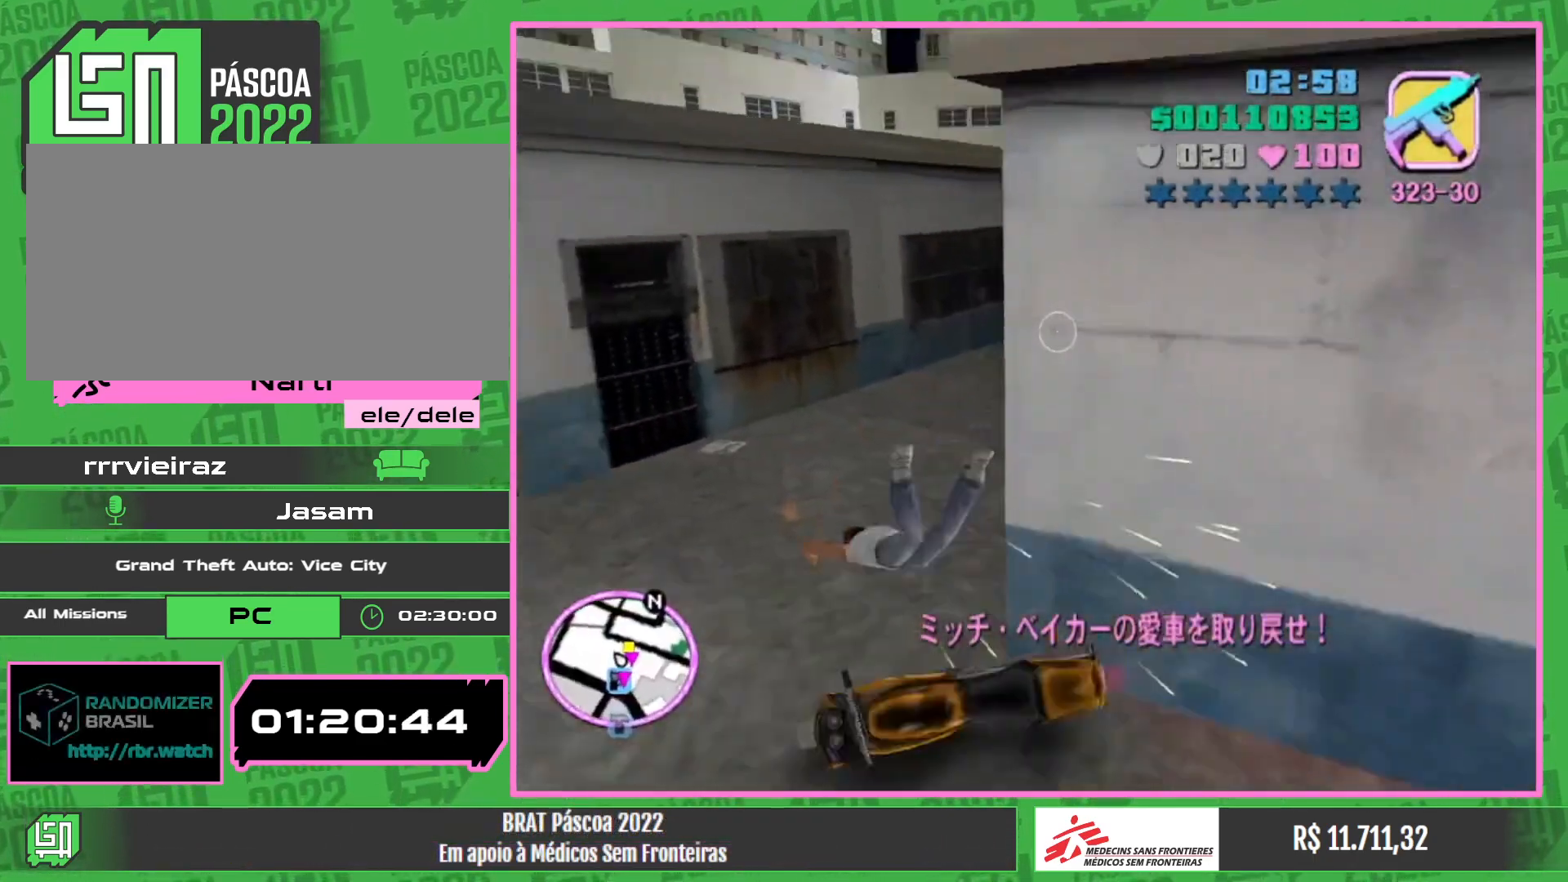
{"keys": ["e", "w"], "mouse": [], "events": [[367, "w", "down"], [383, "e", "down"]]}
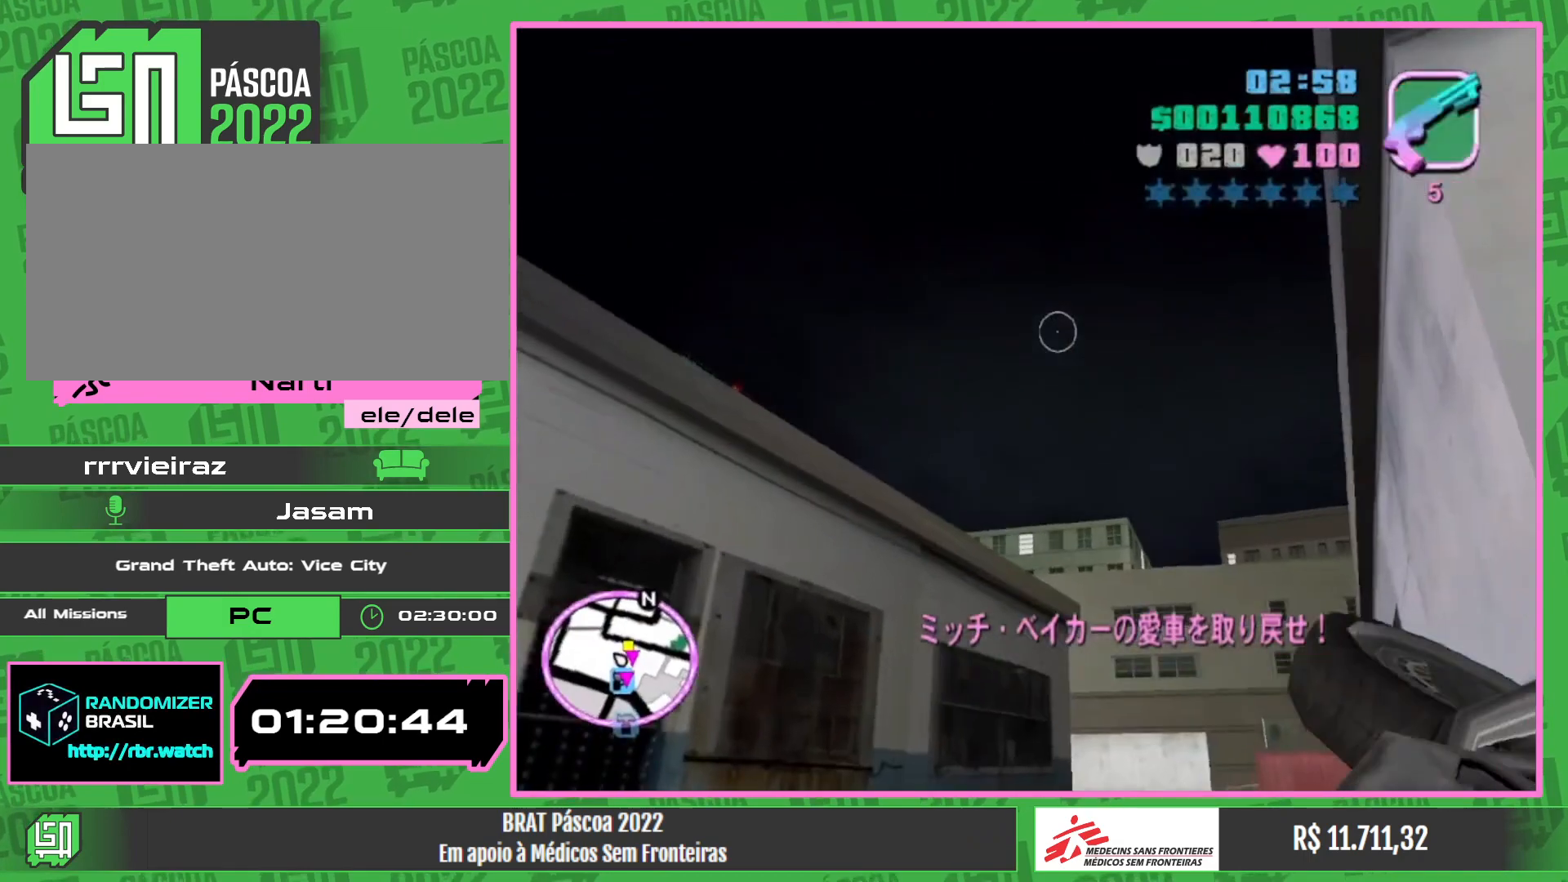
{"keys": ["e", "w"], "mouse": [], "events": [[33, "e", "up"], [167, "e", "down"], [283, "e", "up"], [483, "e", "down"]]}
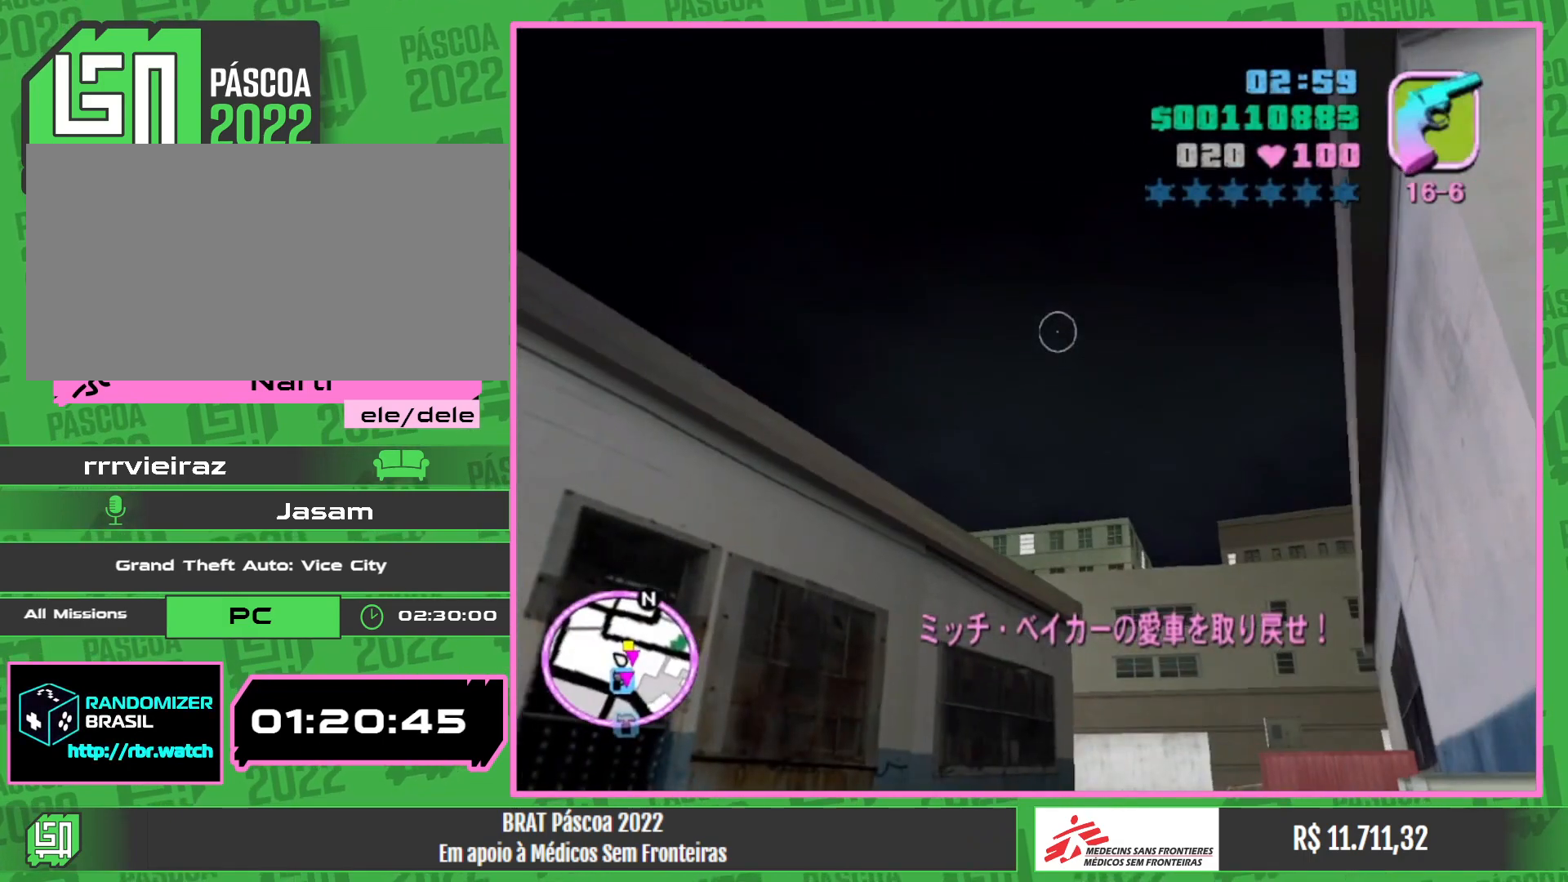
{"keys": ["e", "w"], "mouse": [], "events": [[133, "e", "up"], [467, "e", "down"]]}
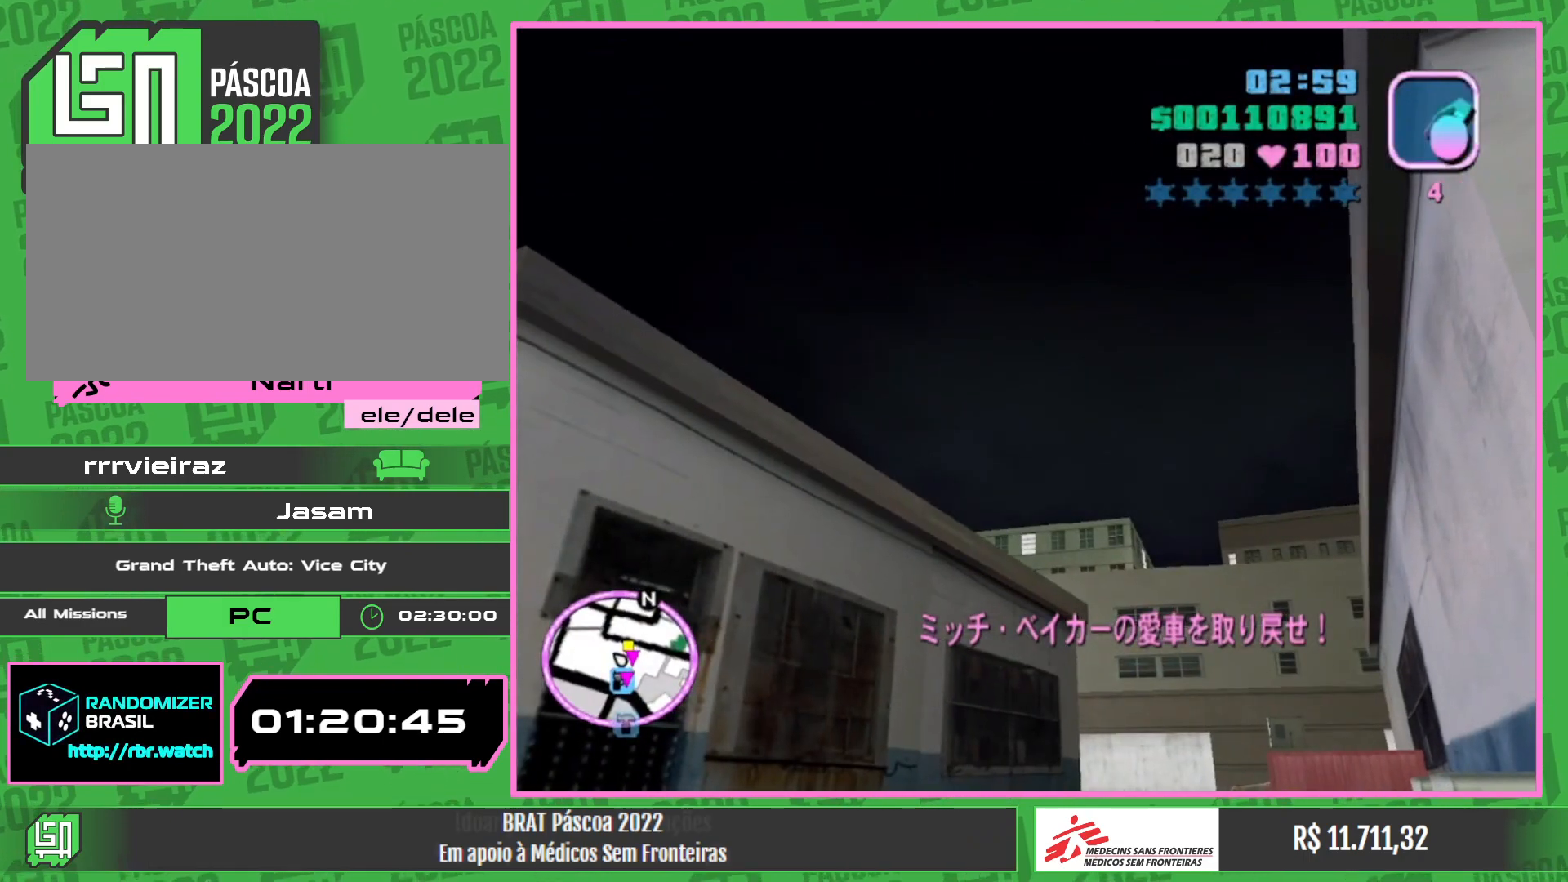
{"keys": ["w"], "mouse": [], "events": [[100, "e", "up"]]}
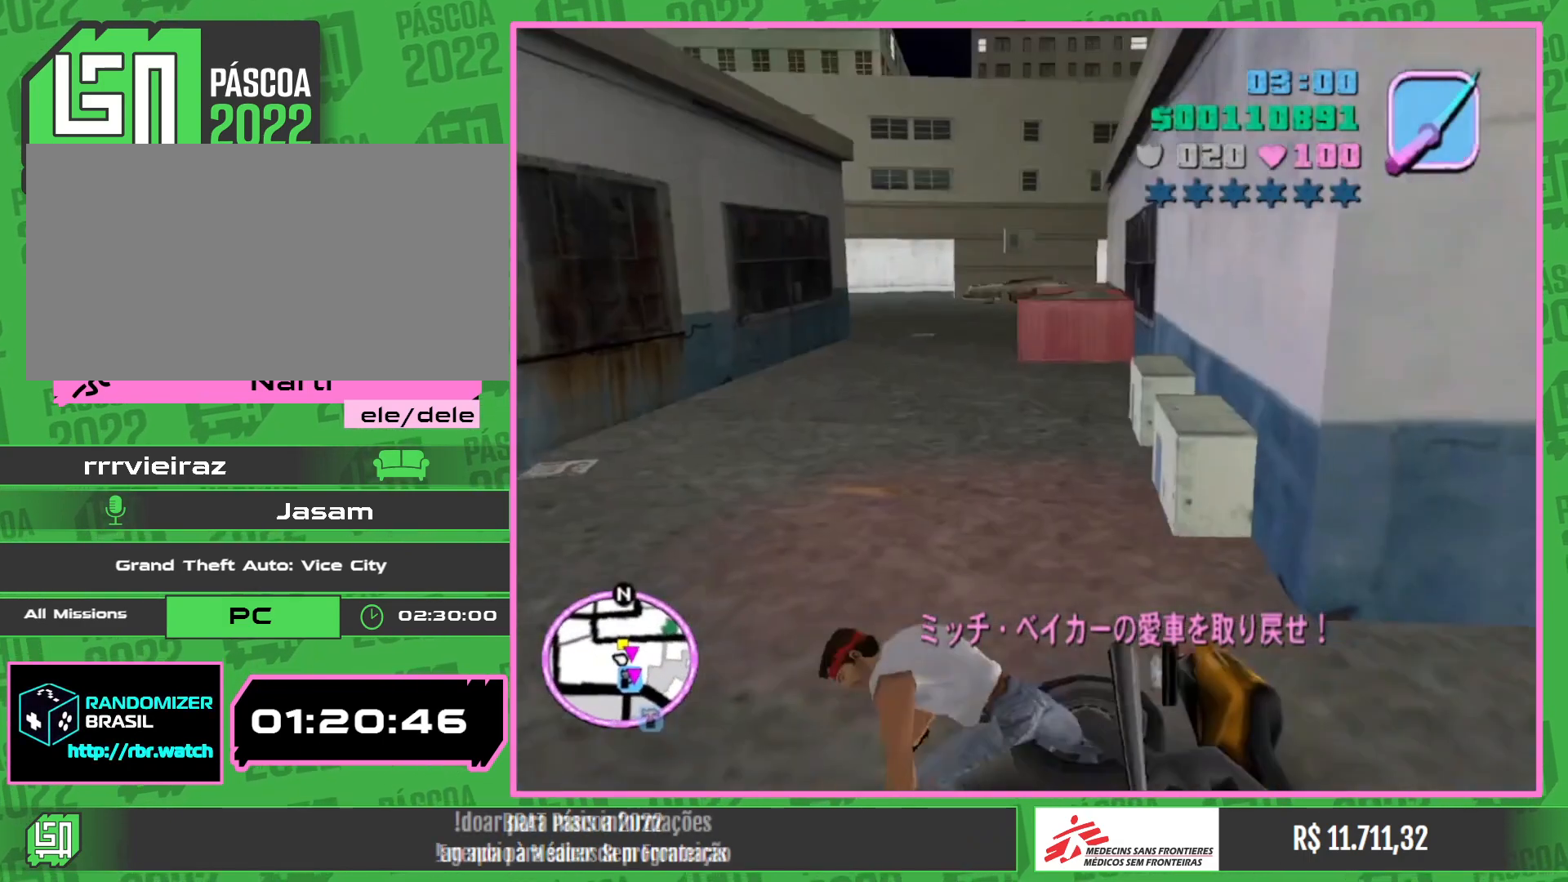
{"keys": ["w"], "mouse": [], "events": []}
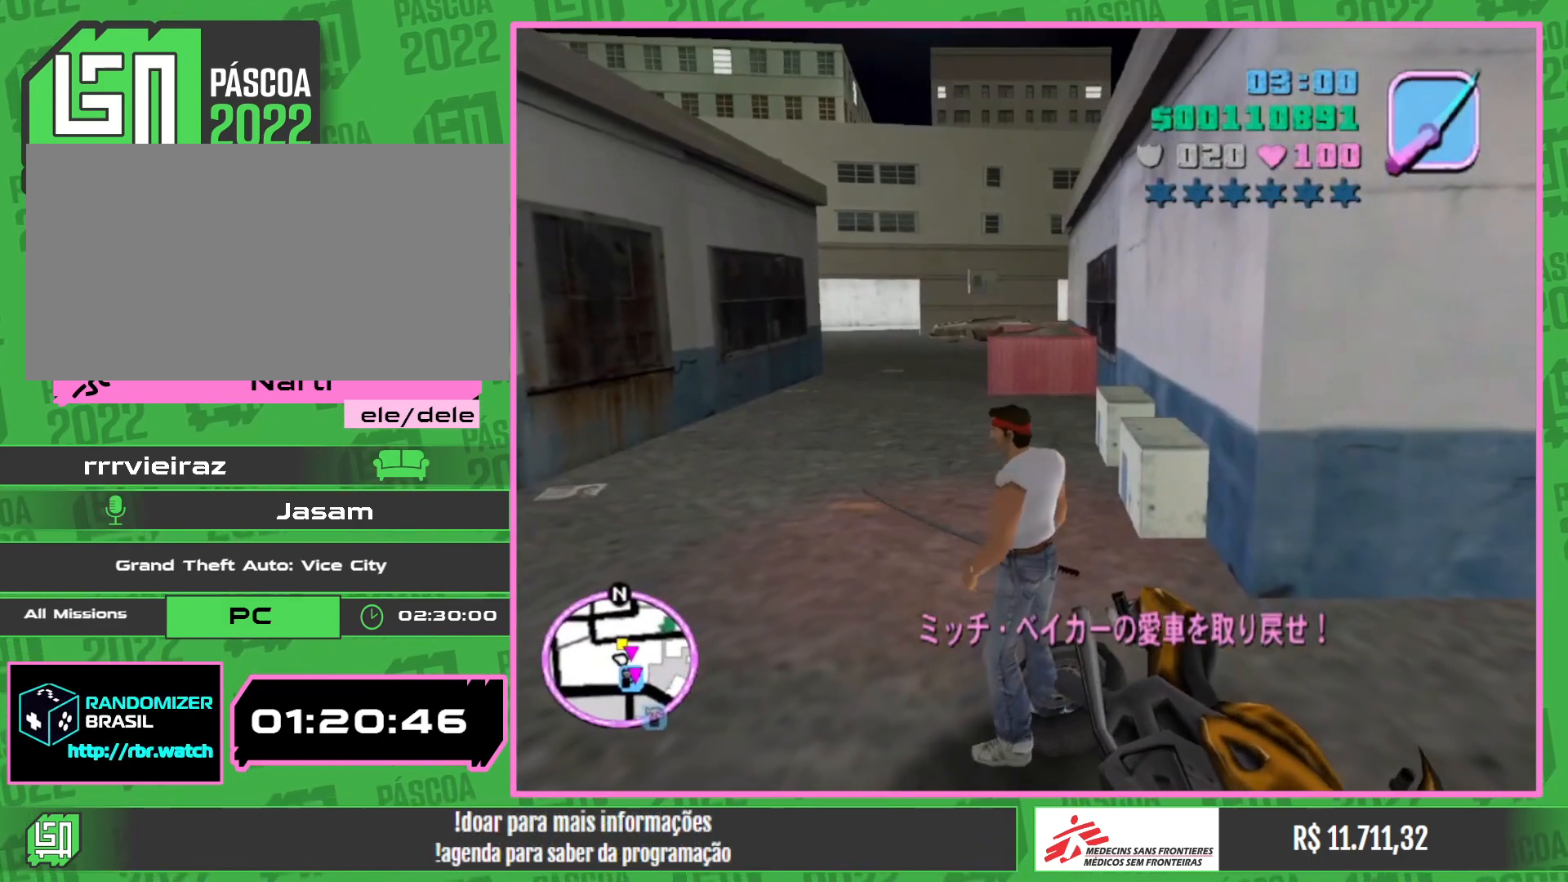
{"keys": ["w"], "mouse": [], "events": []}
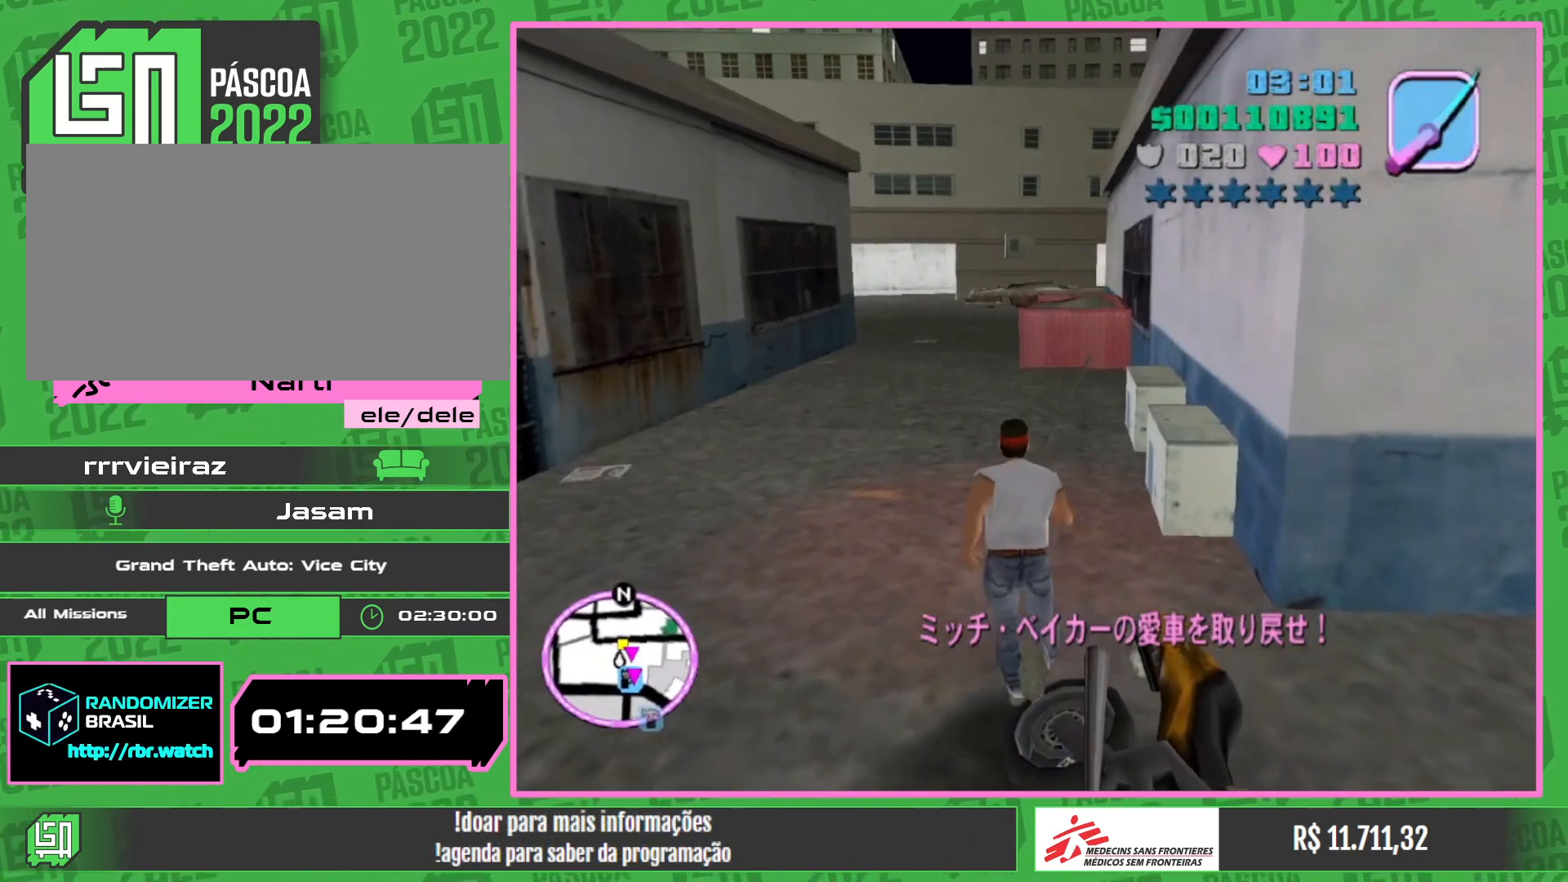
{"keys": ["w"], "mouse": [], "events": []}